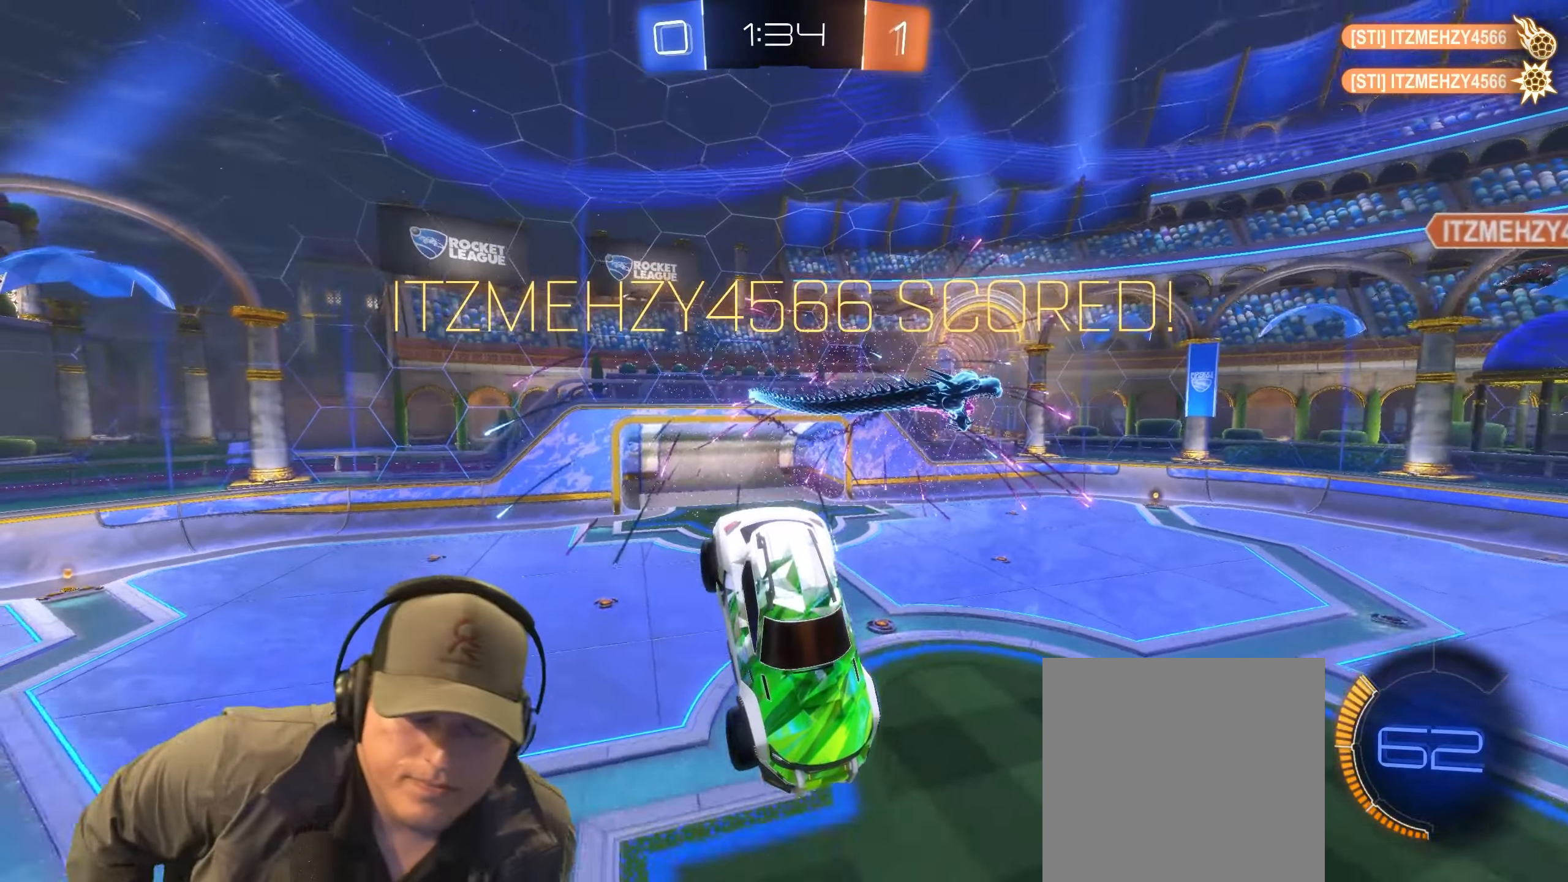
Gameplay with a controller (PlayStation layout); each line is a JSON object with the inputs held at the frame after it. "events" lists button and stick changes between this image and that frame as [ms after this image, input, new state], when the widget could be followed in between.
{"buttons": [], "left_stick": "center", "right_stick": "center", "events": []}
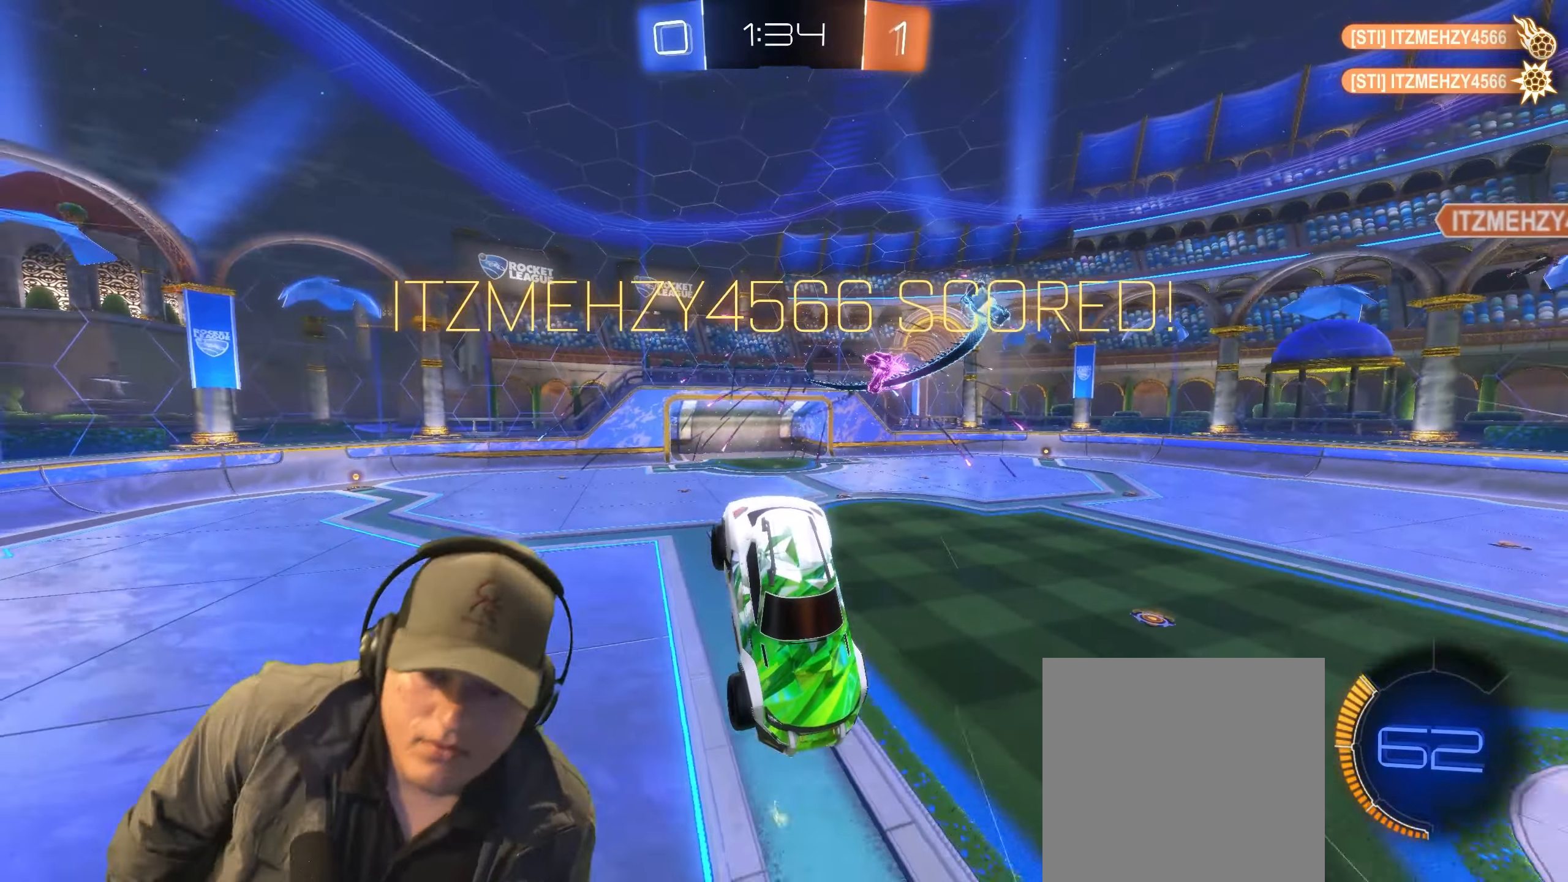
{"buttons": [], "left_stick": "center", "right_stick": "center", "events": []}
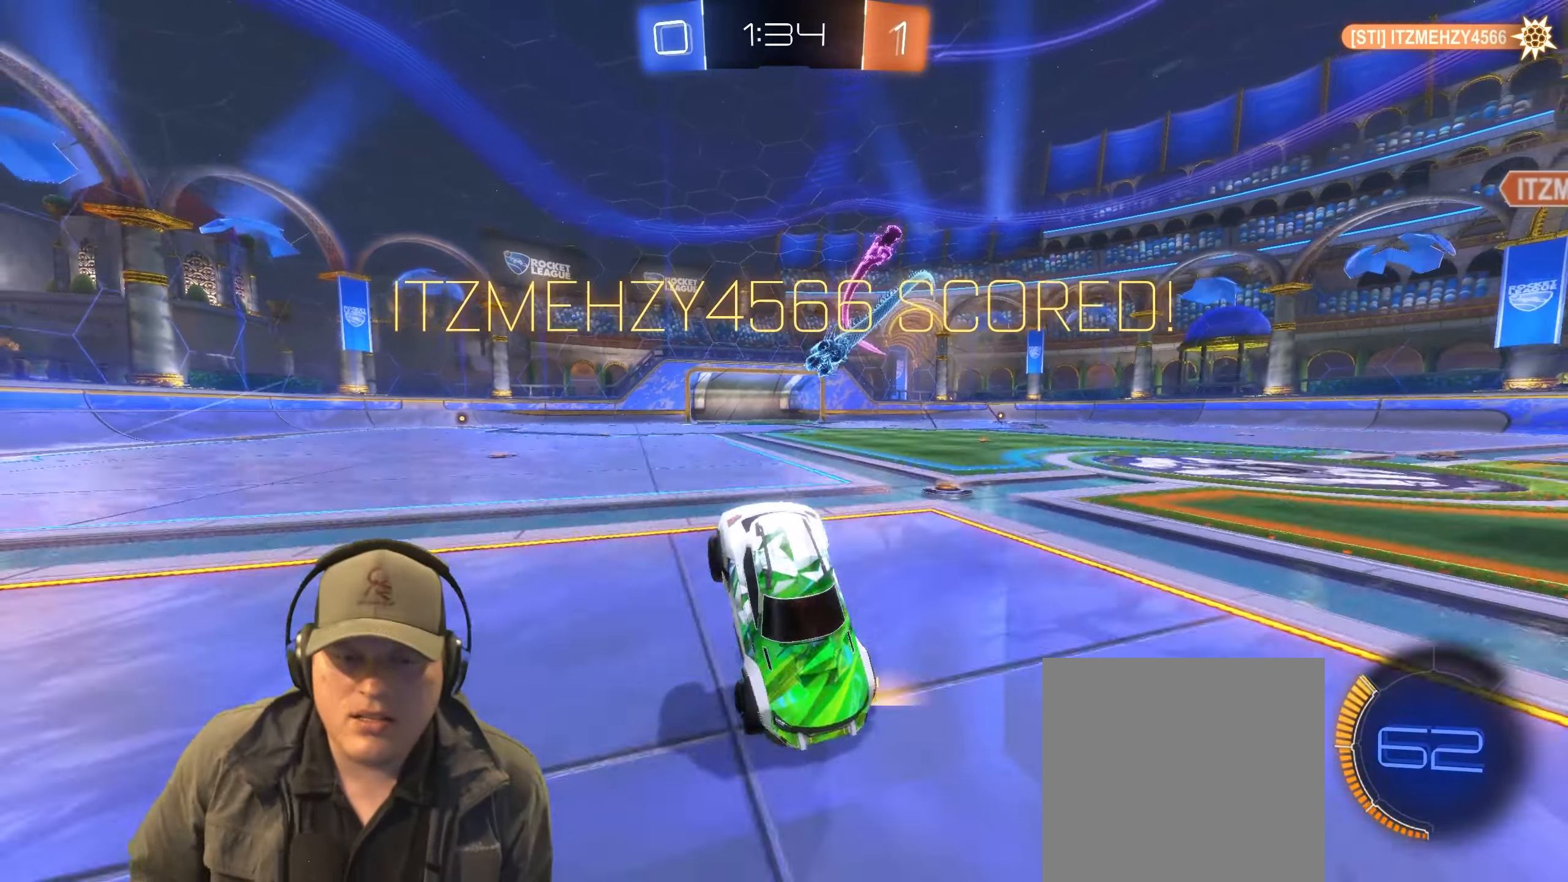
{"buttons": [], "left_stick": "center", "right_stick": "center", "events": []}
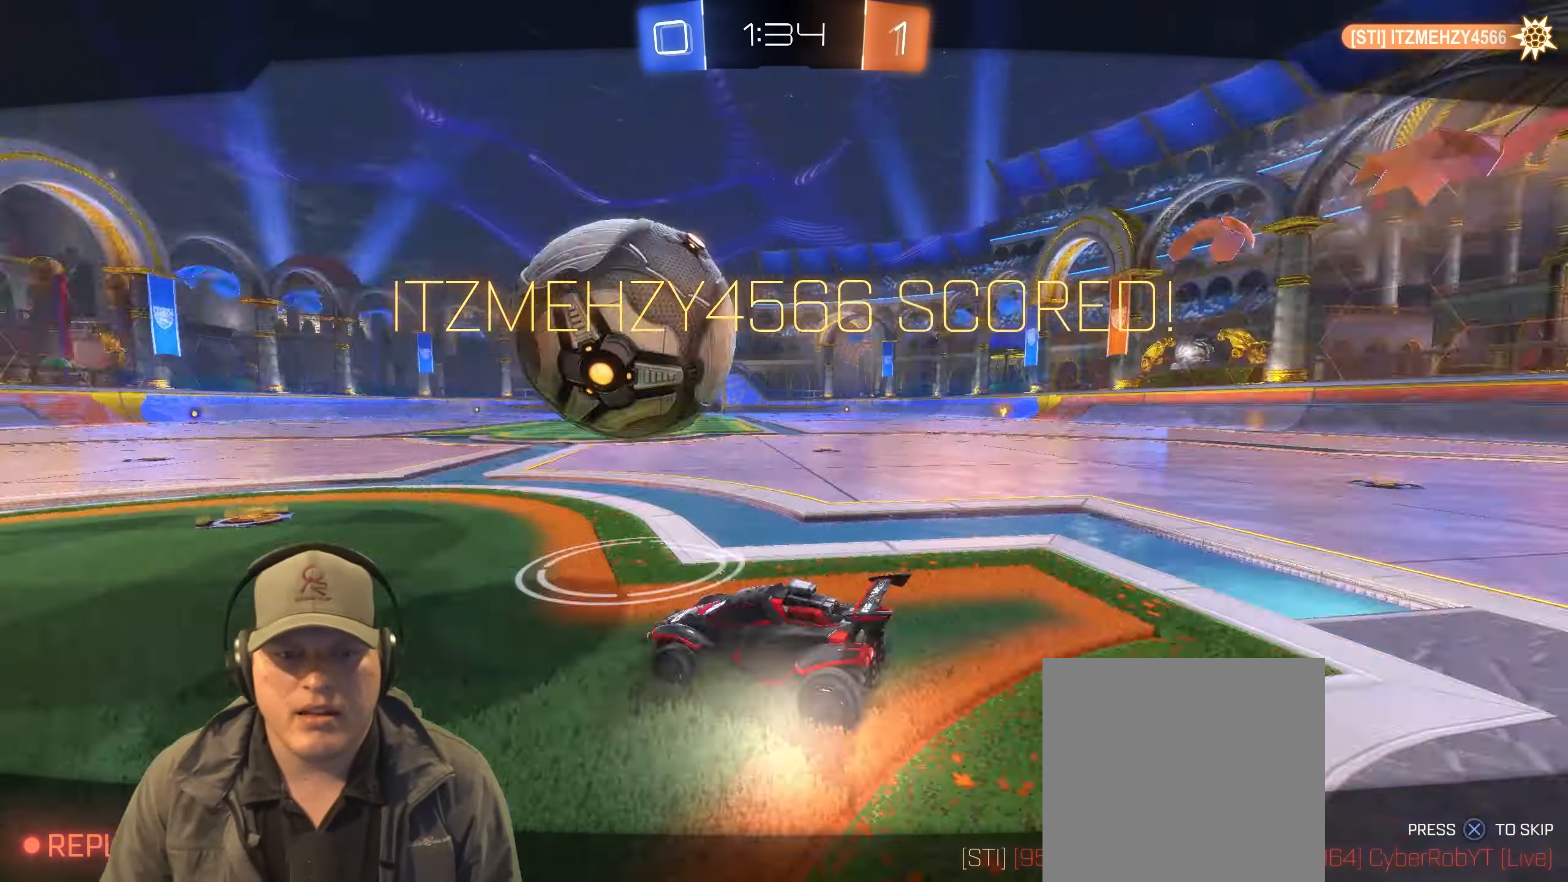
{"buttons": [], "left_stick": "center", "right_stick": "center", "events": []}
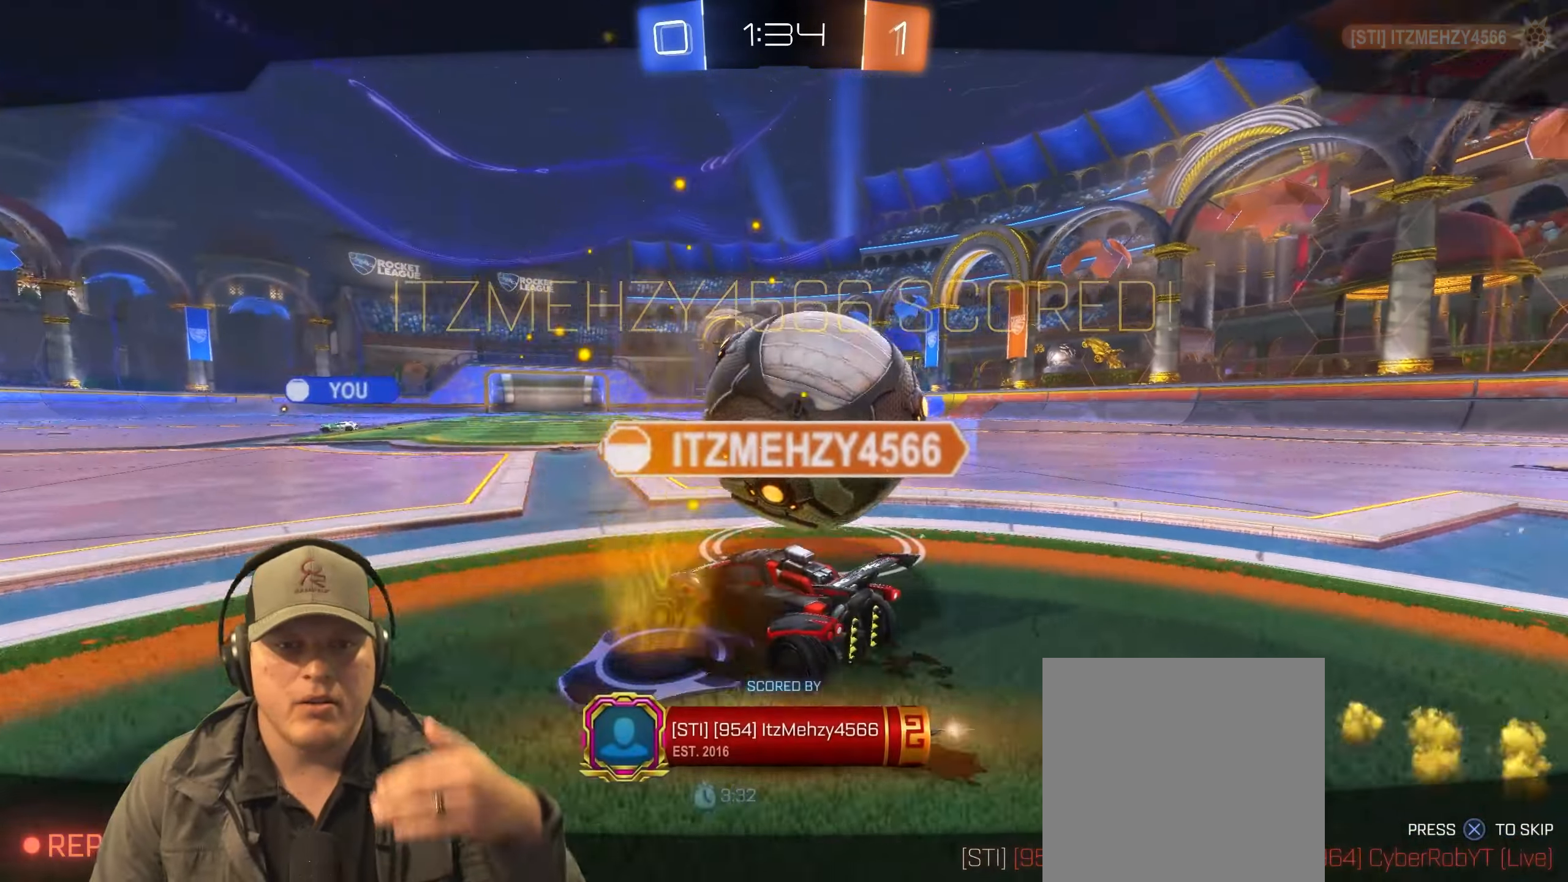
{"buttons": [], "left_stick": "center", "right_stick": "center", "events": []}
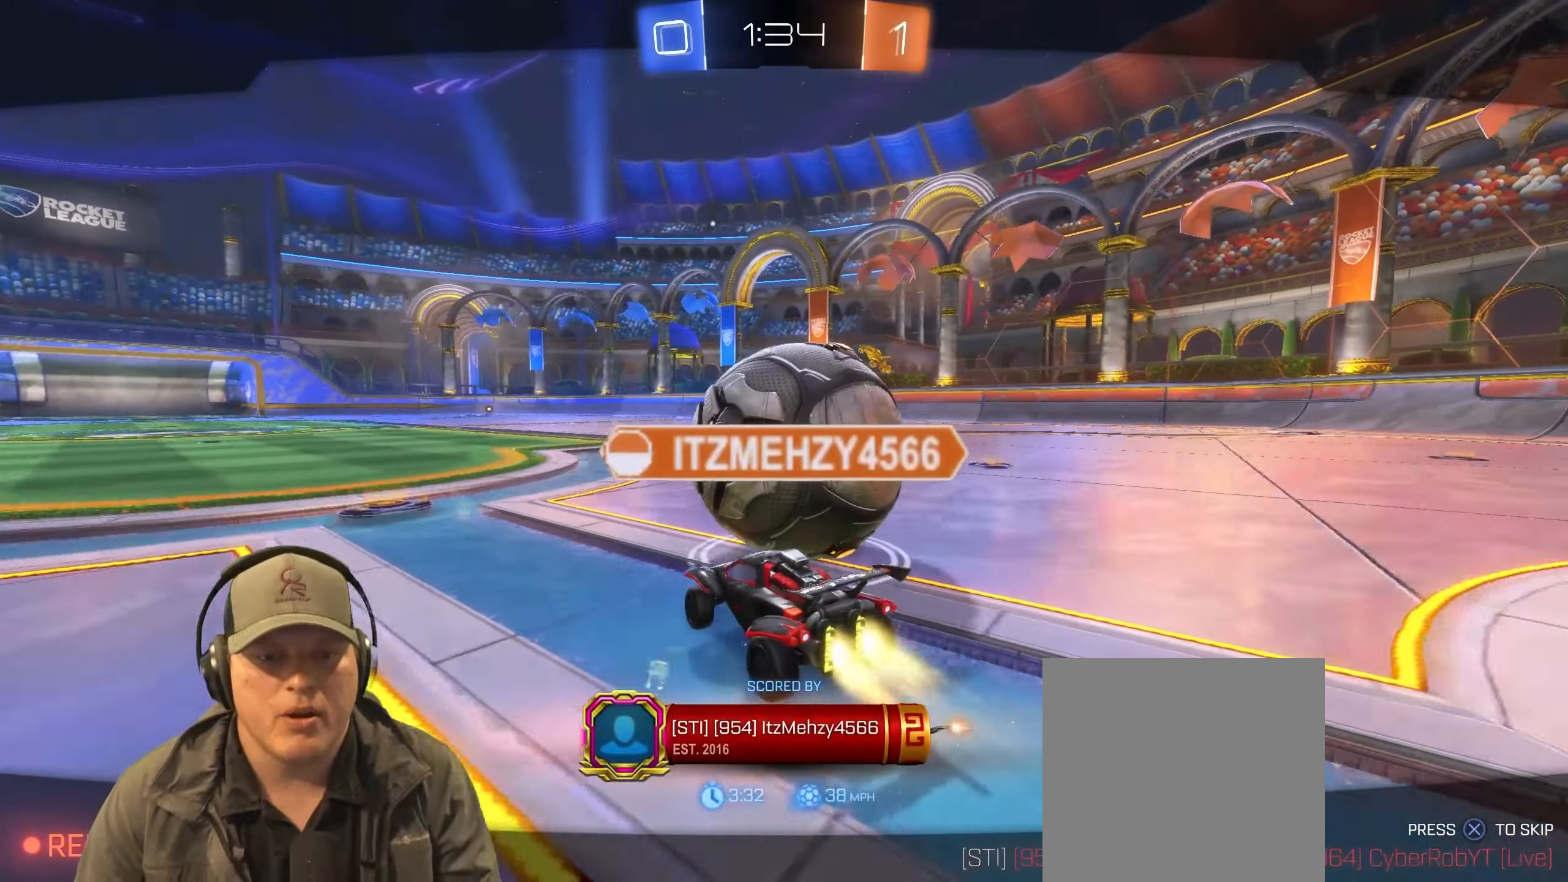
{"buttons": [], "left_stick": "center", "right_stick": "center", "events": []}
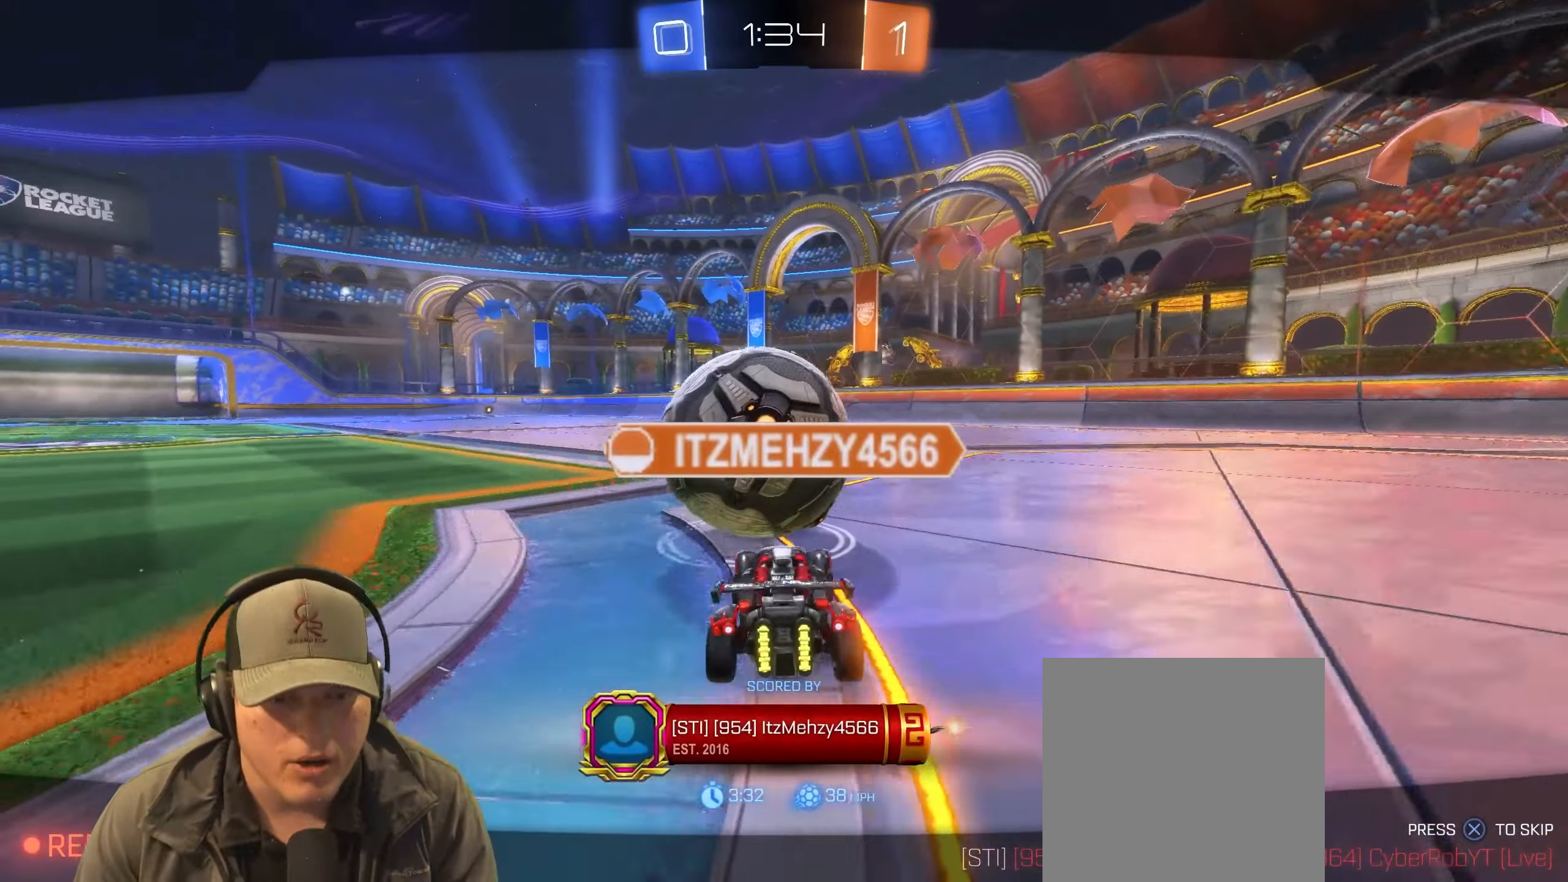
{"buttons": [], "left_stick": "center", "right_stick": "center", "events": [[17, "CROSS", "down"], [150, "CROSS", "up"]]}
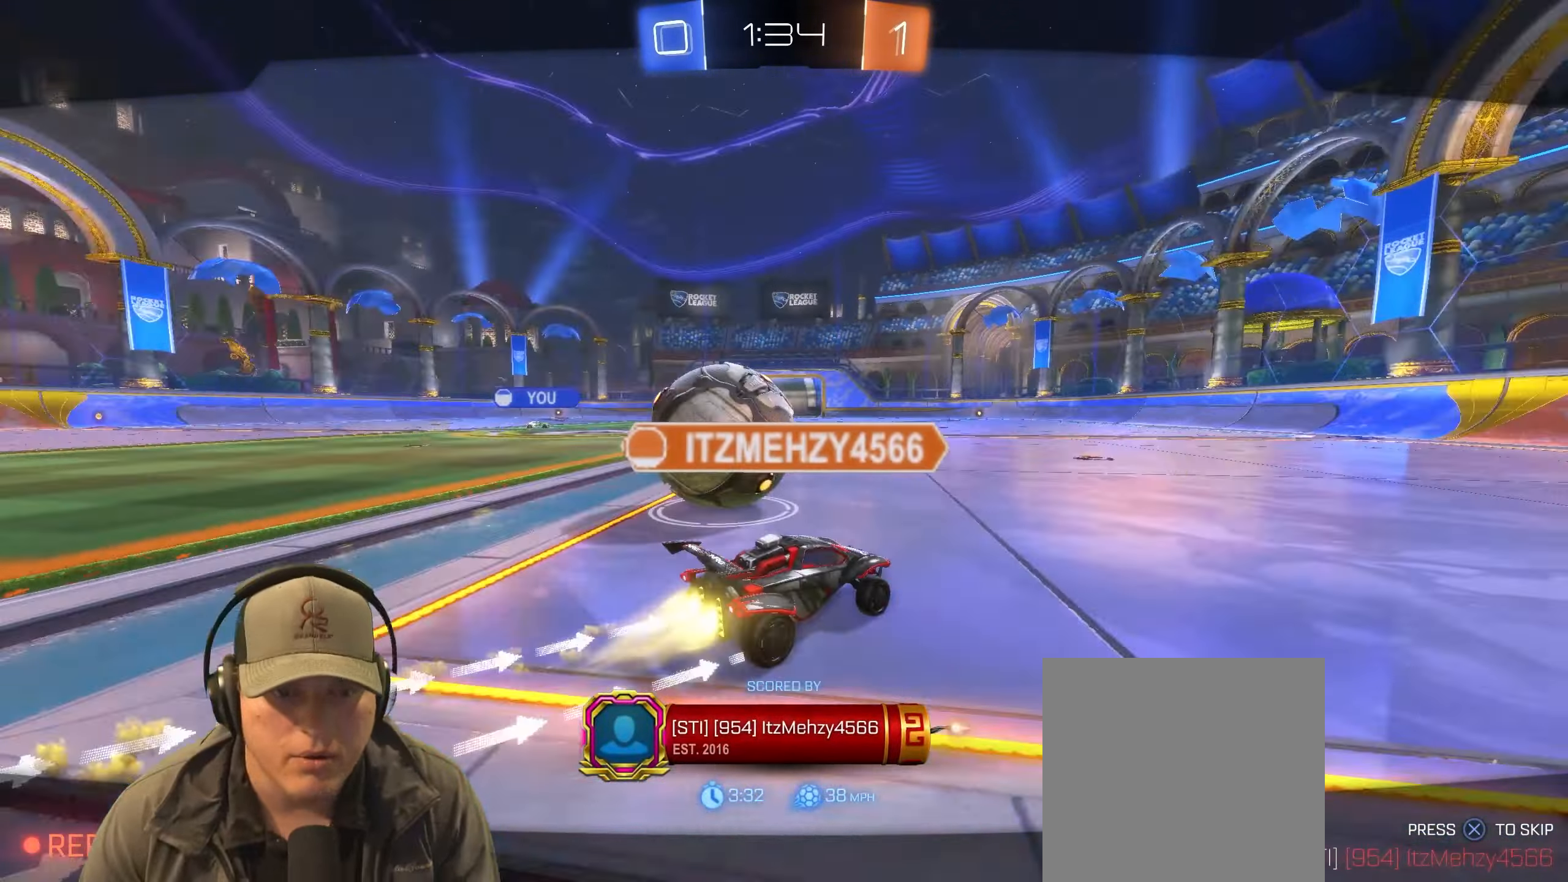
{"buttons": [], "left_stick": "center", "right_stick": "center", "events": []}
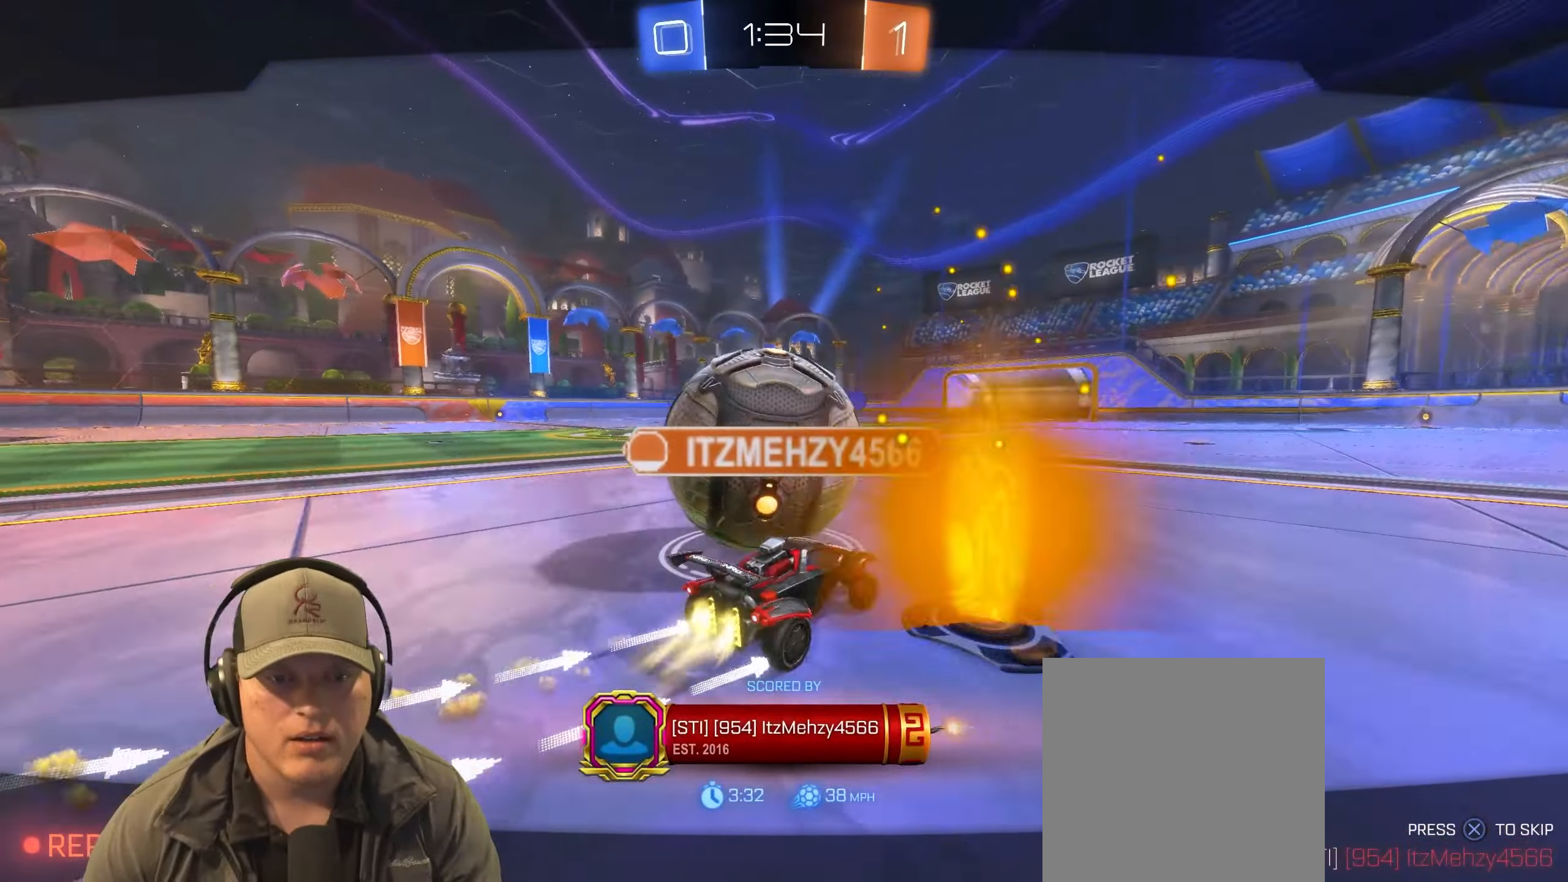
{"buttons": [], "left_stick": "center", "right_stick": "center", "events": []}
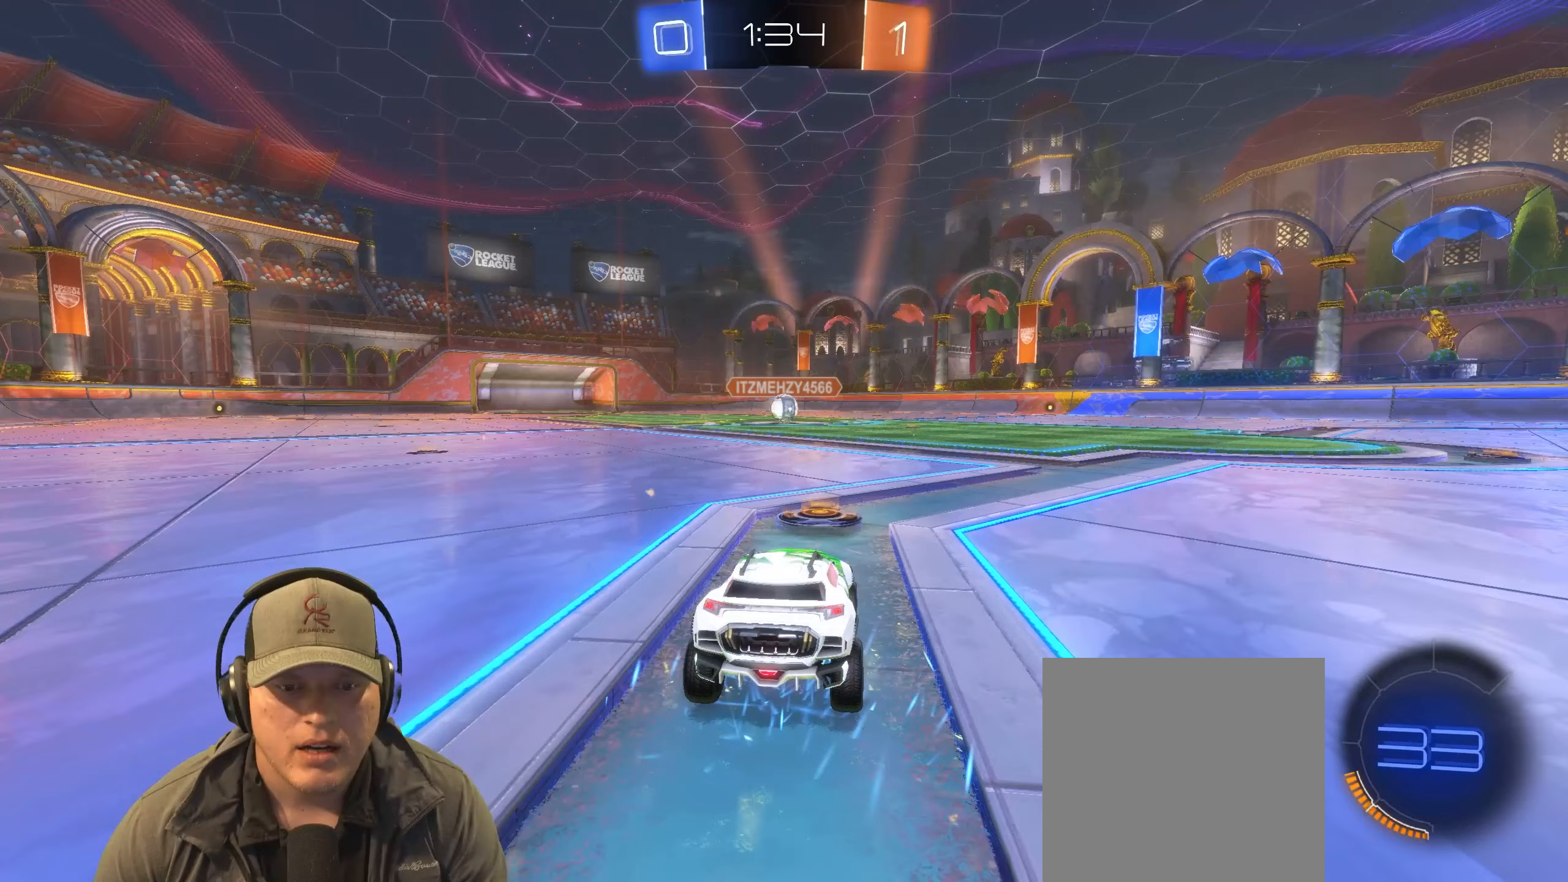
{"buttons": [], "left_stick": "center", "right_stick": "center", "events": []}
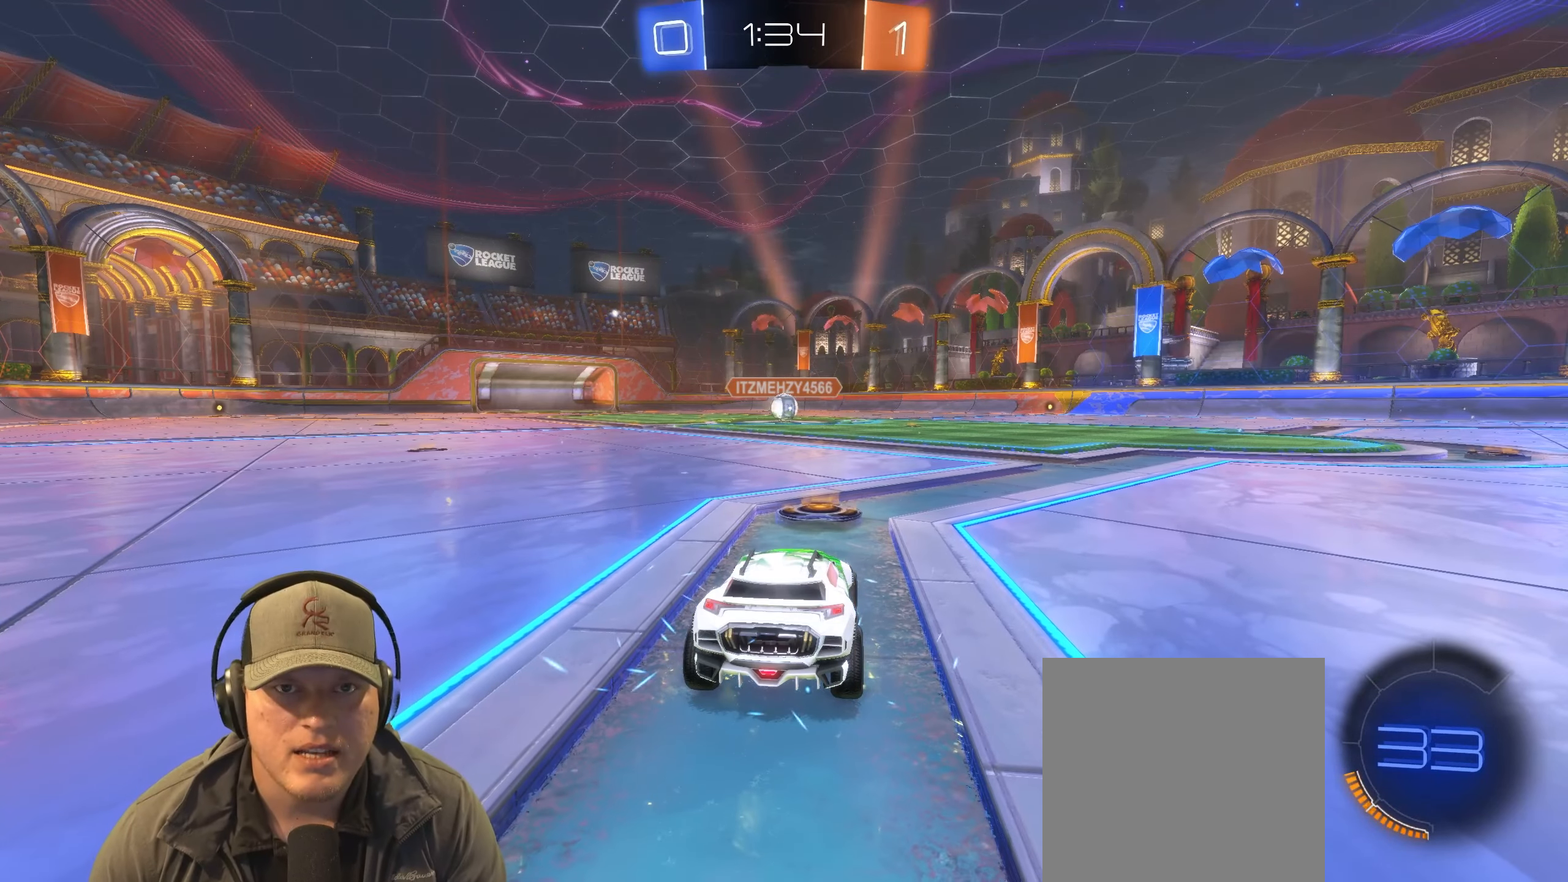
{"buttons": [], "left_stick": "center", "right_stick": "center", "events": []}
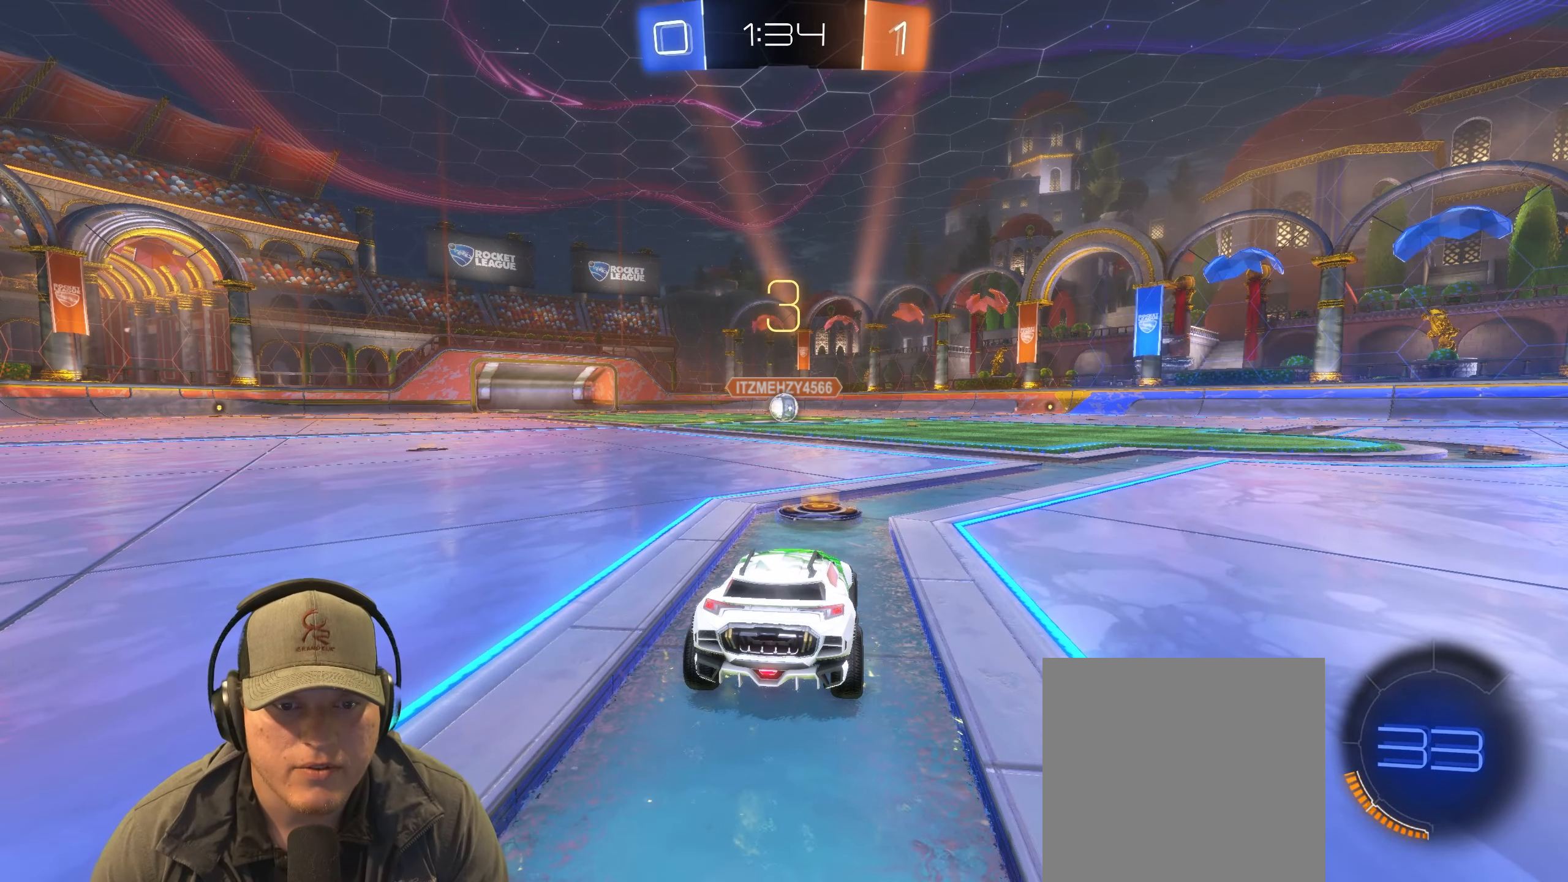
{"buttons": [], "left_stick": "center", "right_stick": "center", "events": []}
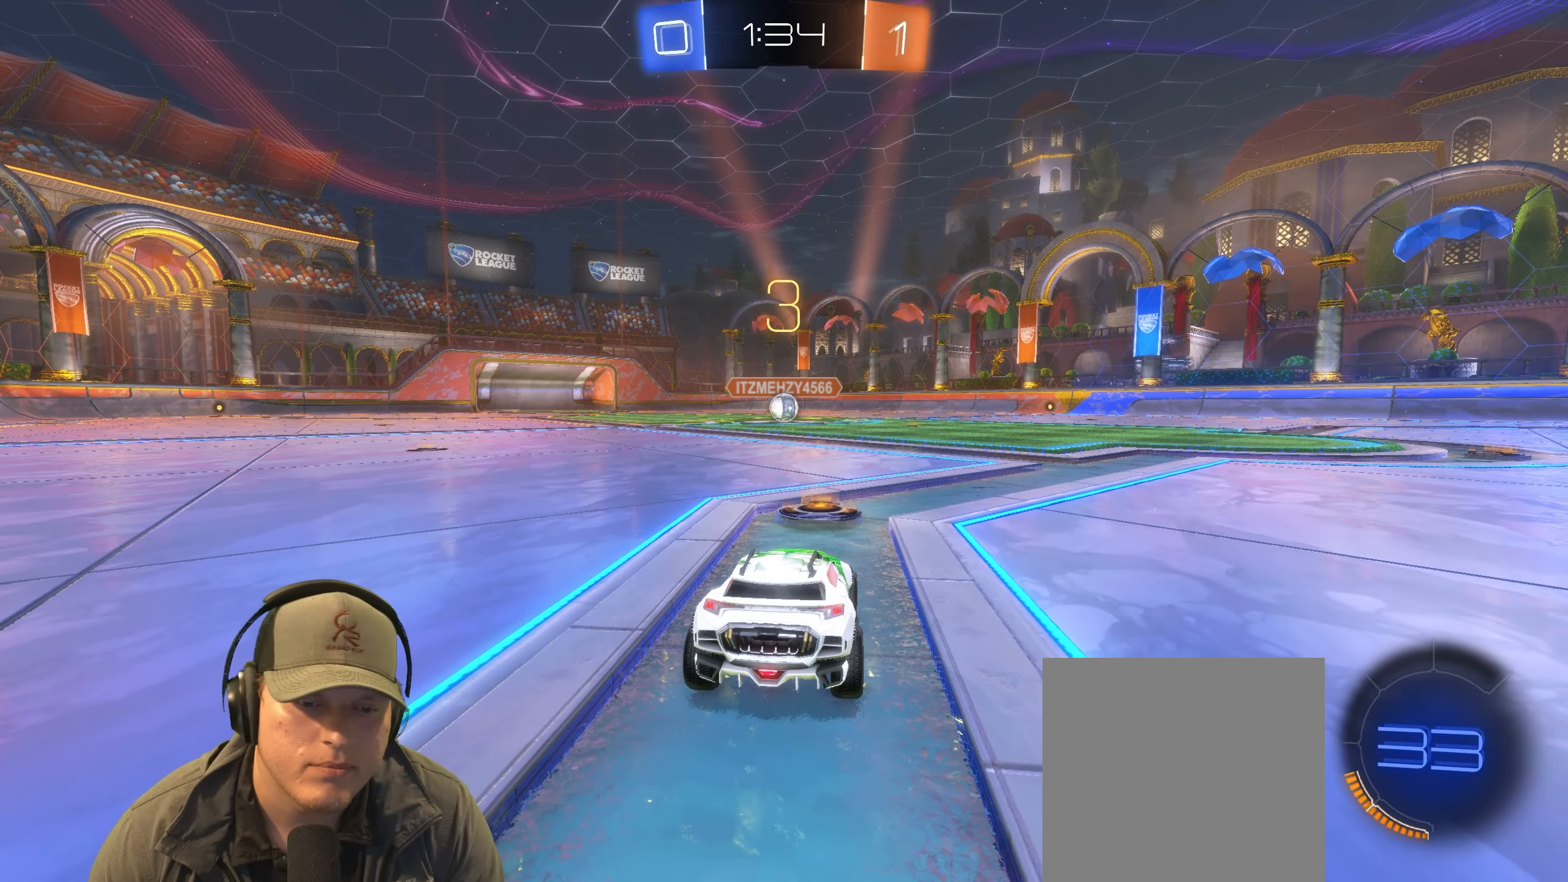
{"buttons": ["R2"], "left_stick": "center", "right_stick": "center", "events": [[233, "left_stick", "right"], [367, "R2", "down"], [400, "left_stick", "center"]]}
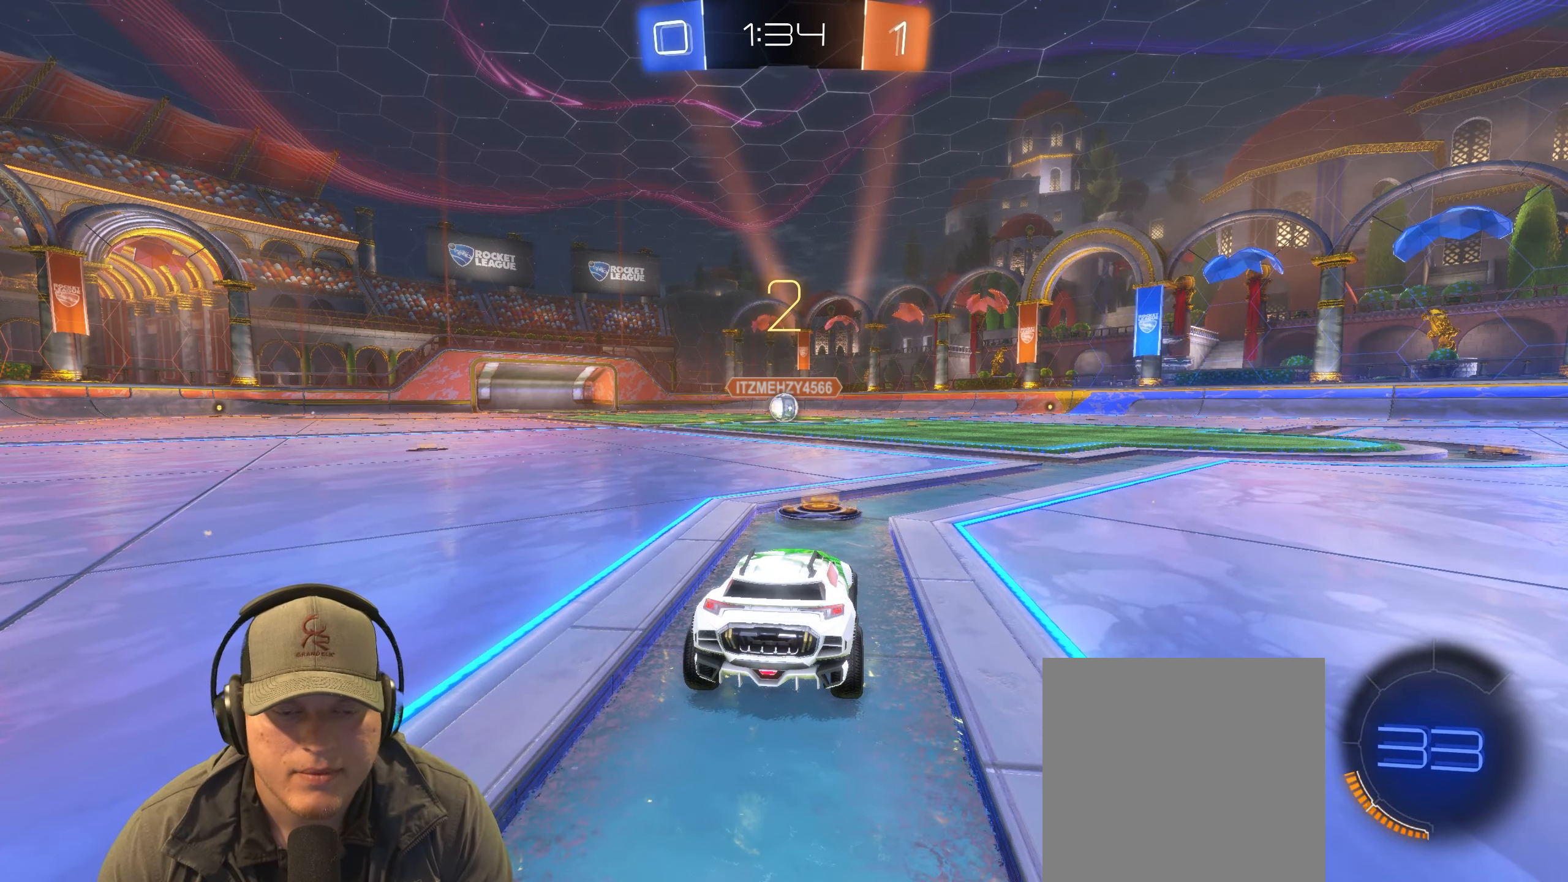
{"buttons": ["R1", "R2"], "left_stick": "right", "right_stick": "center", "events": [[250, "R1", "down"], [267, "left_stick", "left"], [450, "left_stick", "right"]]}
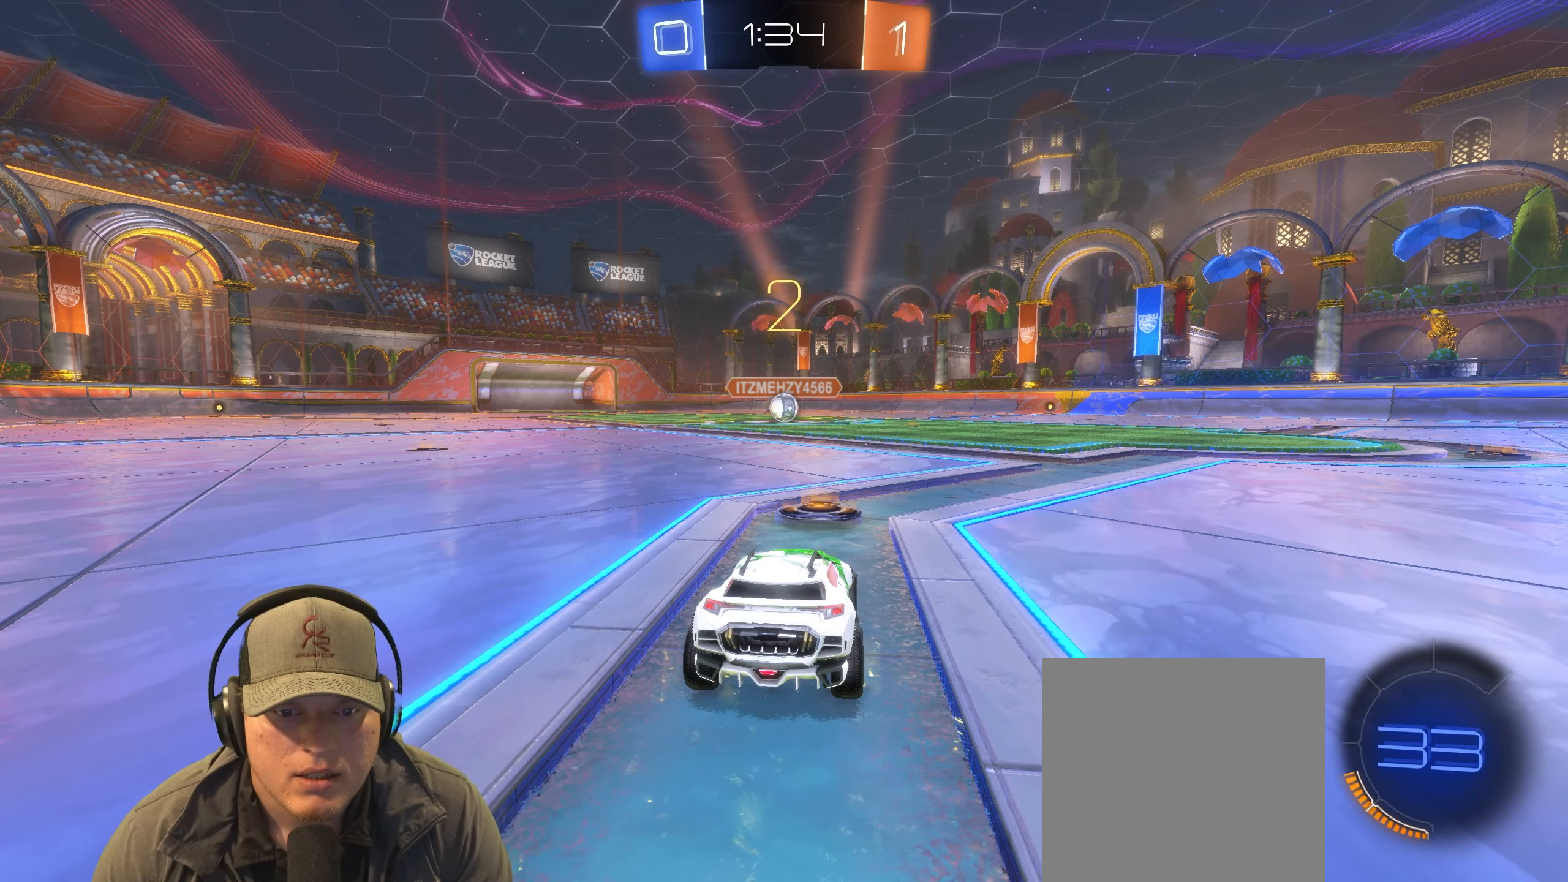
{"buttons": ["R1", "R2"], "left_stick": "center", "right_stick": "center", "events": [[100, "left_stick", "center"]]}
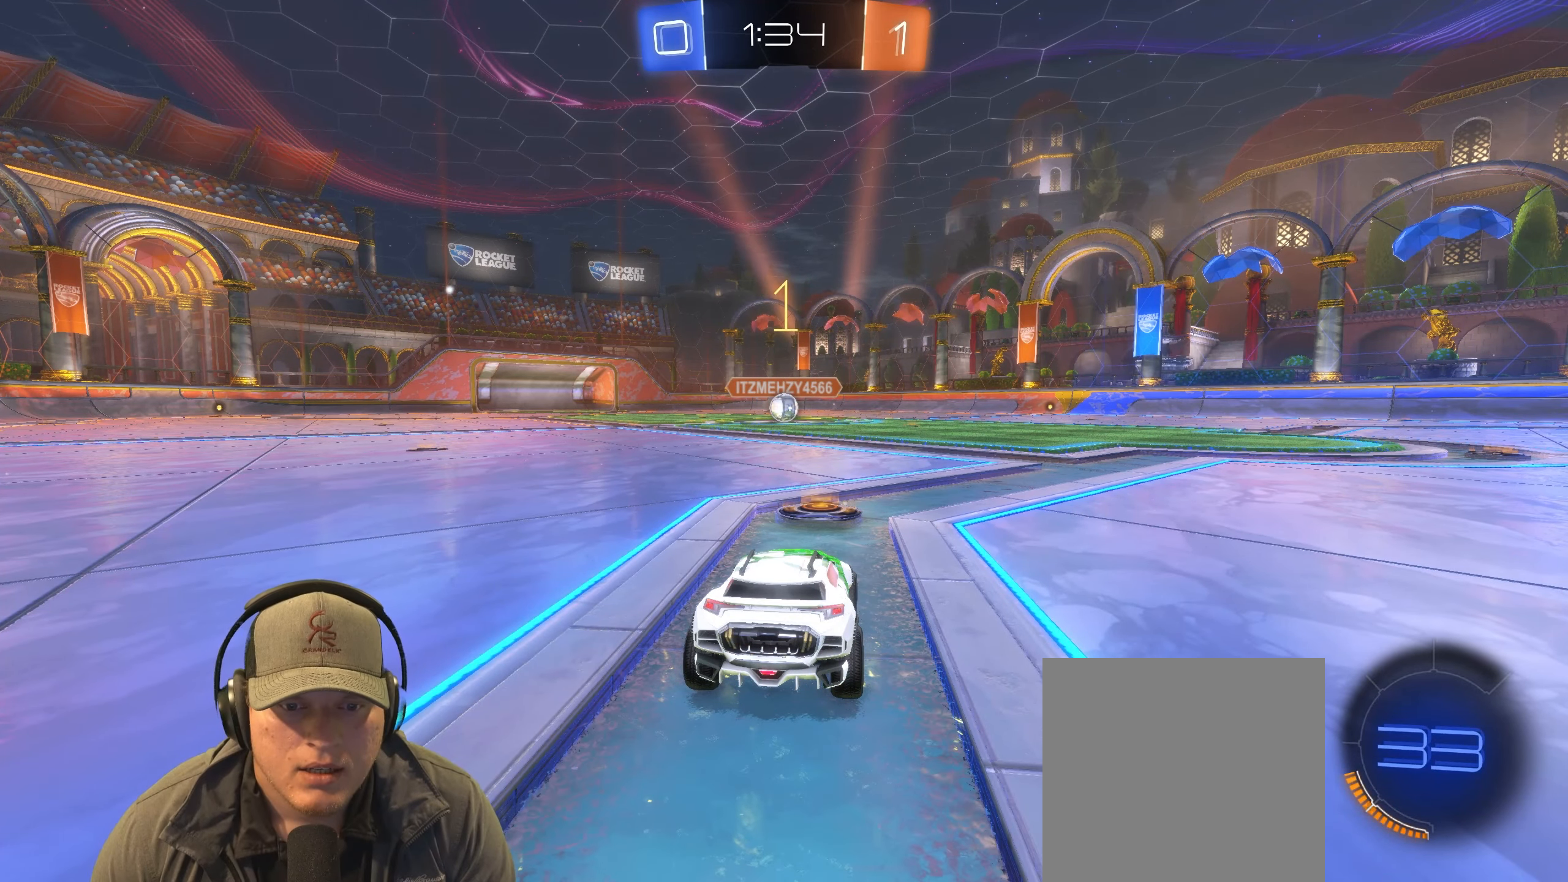
{"buttons": ["R1", "R2"], "left_stick": "center", "right_stick": "center", "events": []}
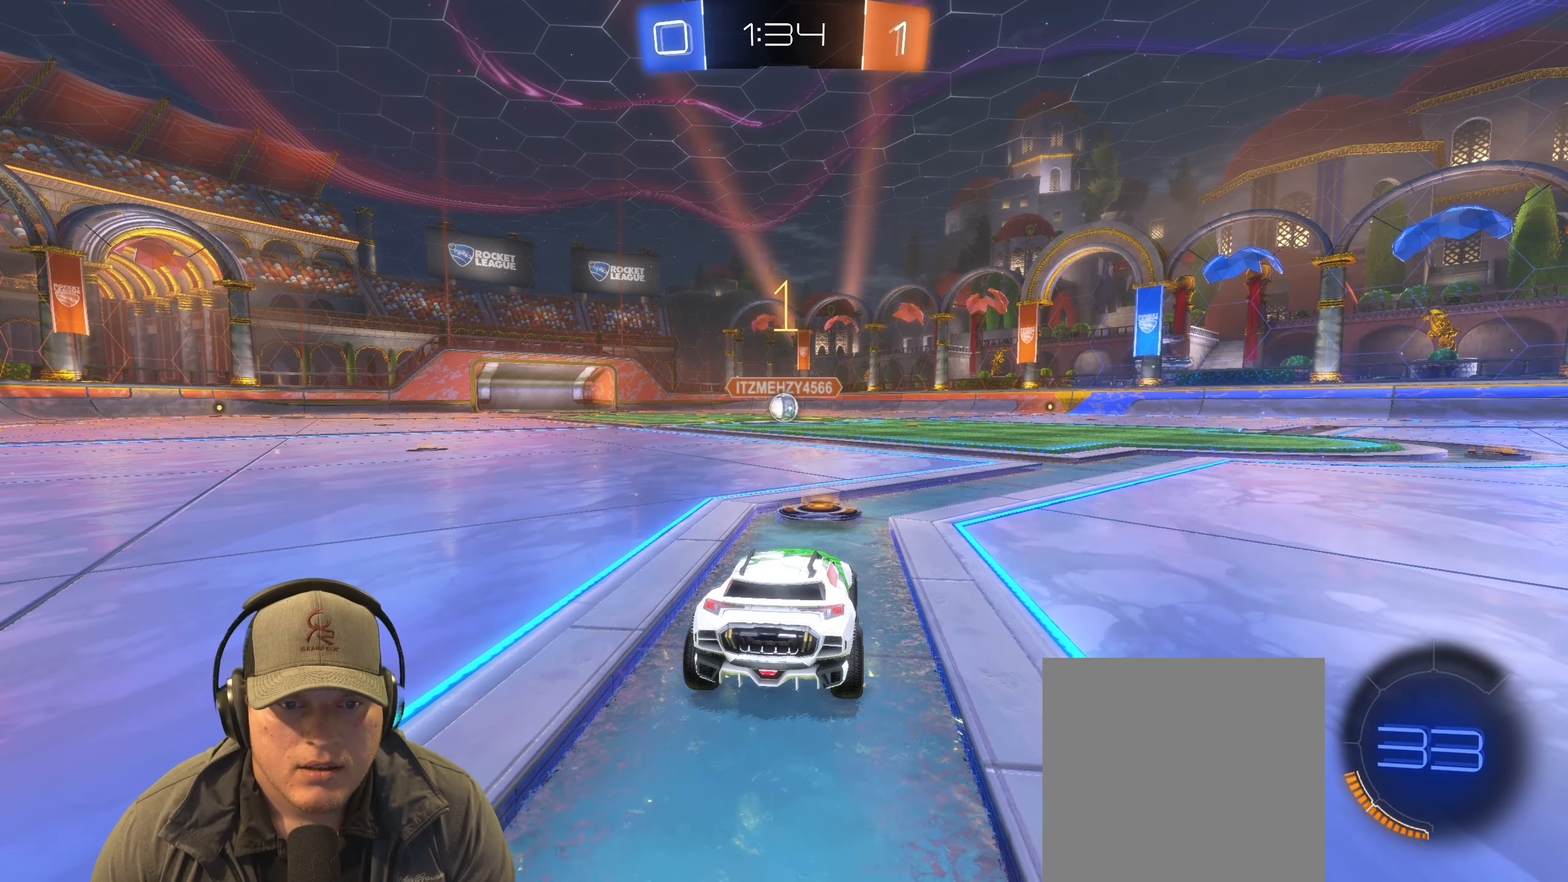
{"buttons": ["CROSS", "L1", "R1", "R2"], "left_stick": "right", "right_stick": "center", "events": [[250, "left_stick", "left"], [317, "L1", "down"], [333, "CROSS", "down"], [400, "CROSS", "up"], [400, "left_stick", "up"], [450, "CROSS", "down"], [483, "left_stick", "right"]]}
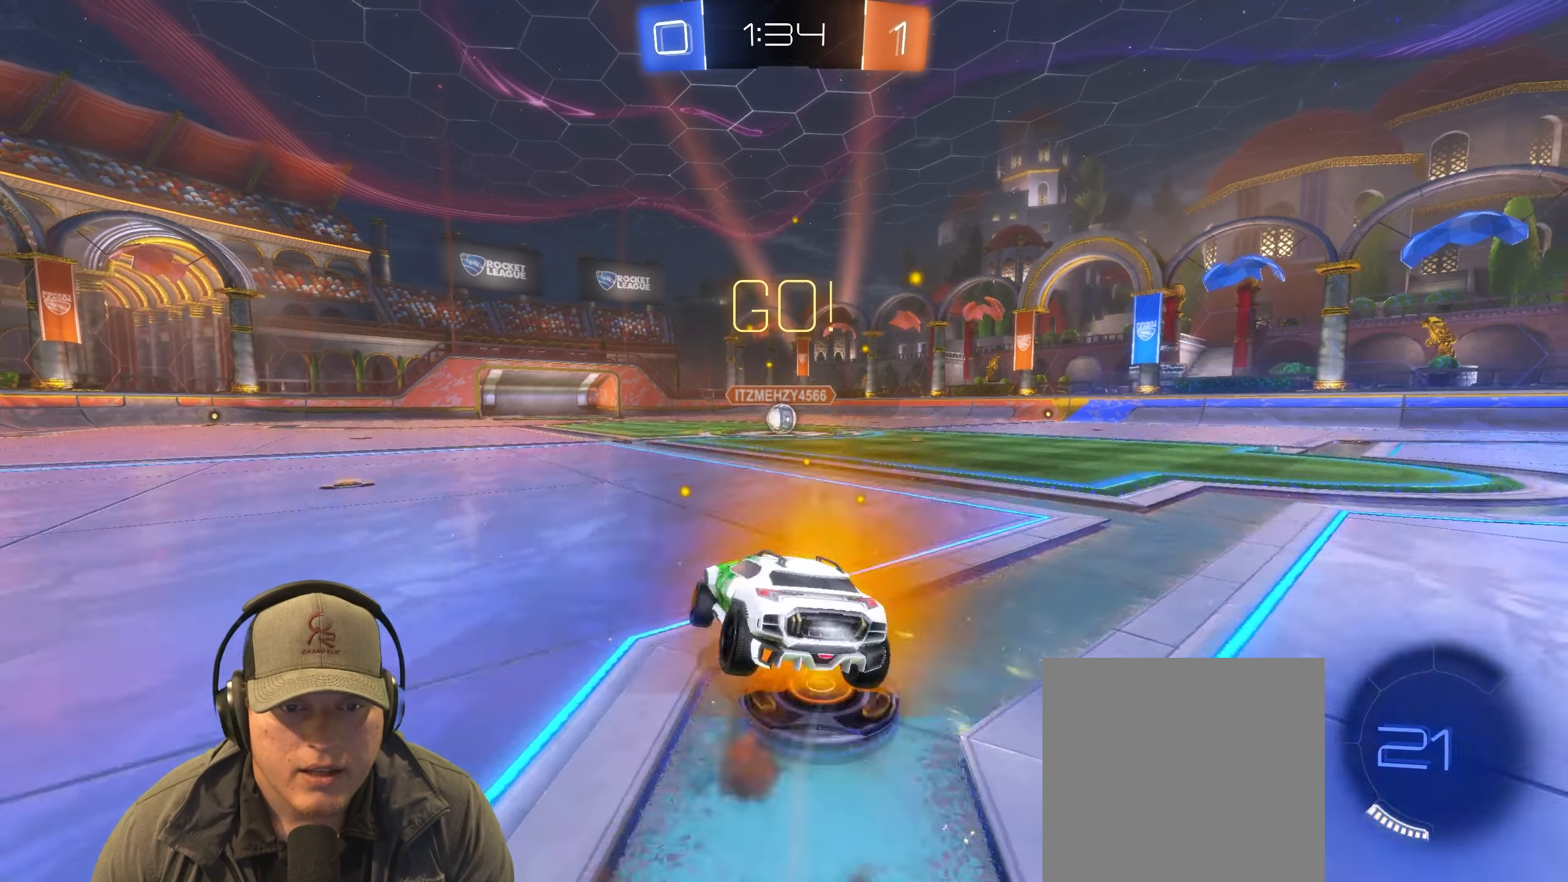
{"buttons": ["L1", "R1", "R2"], "left_stick": "down-right", "right_stick": "center", "events": [[17, "left_stick", "down-right"], [67, "CROSS", "up"]]}
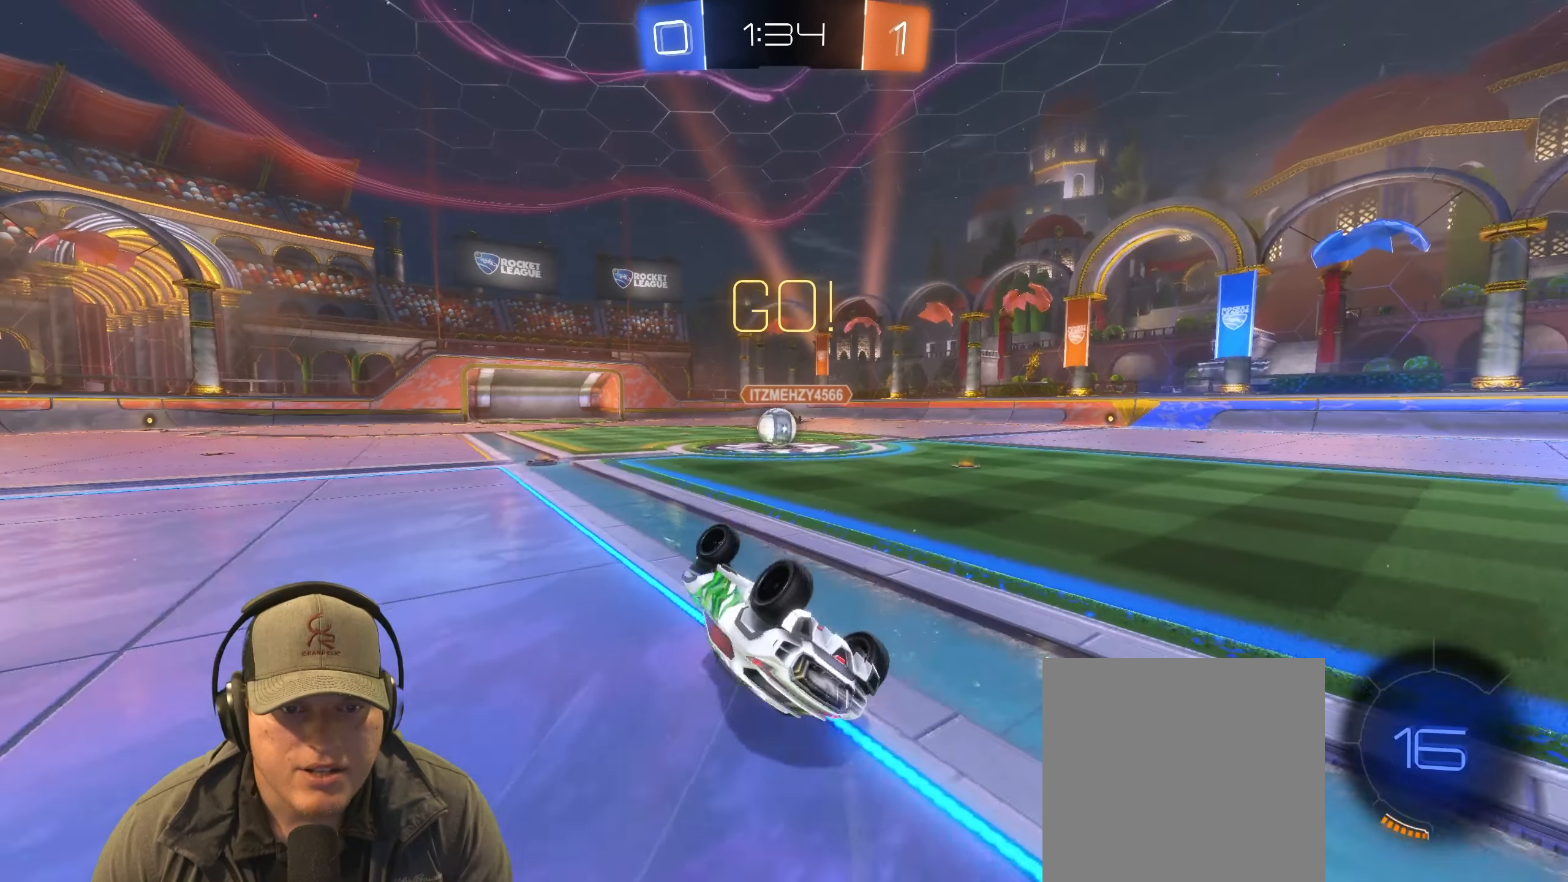
{"buttons": ["R1"], "left_stick": "center", "right_stick": "center", "events": [[50, "L1", "up"], [217, "R2", "up"], [217, "left_stick", "center"]]}
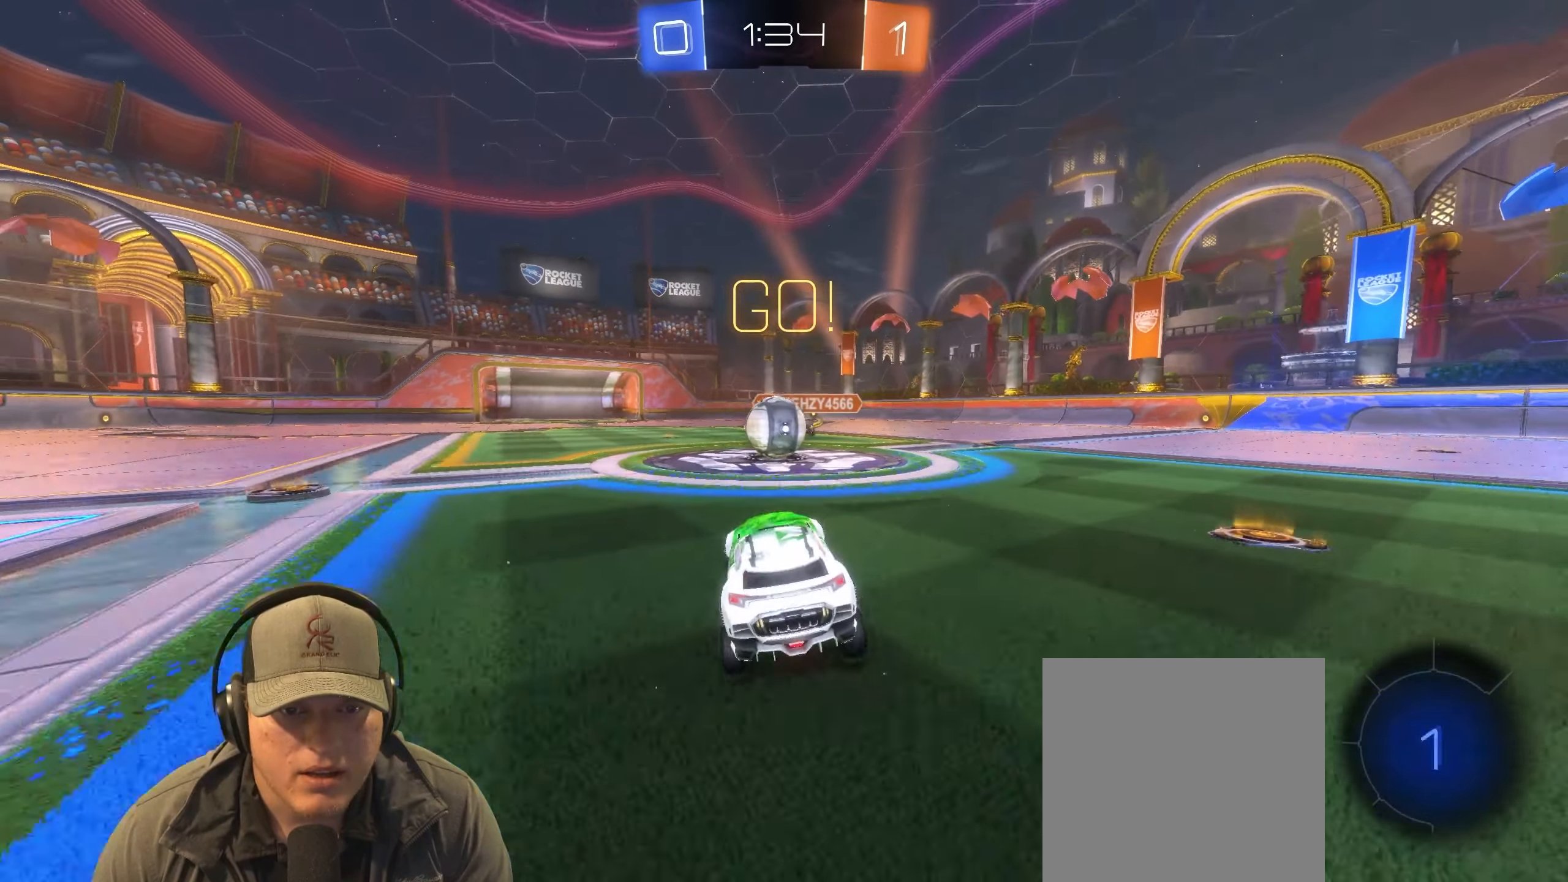
{"buttons": ["CROSS", "L1", "R1"], "left_stick": "up-right", "right_stick": "center", "events": [[133, "left_stick", "left"], [233, "CROSS", "down"], [283, "left_stick", "up-right"], [317, "CROSS", "up"], [317, "L1", "down"], [383, "CROSS", "down"]]}
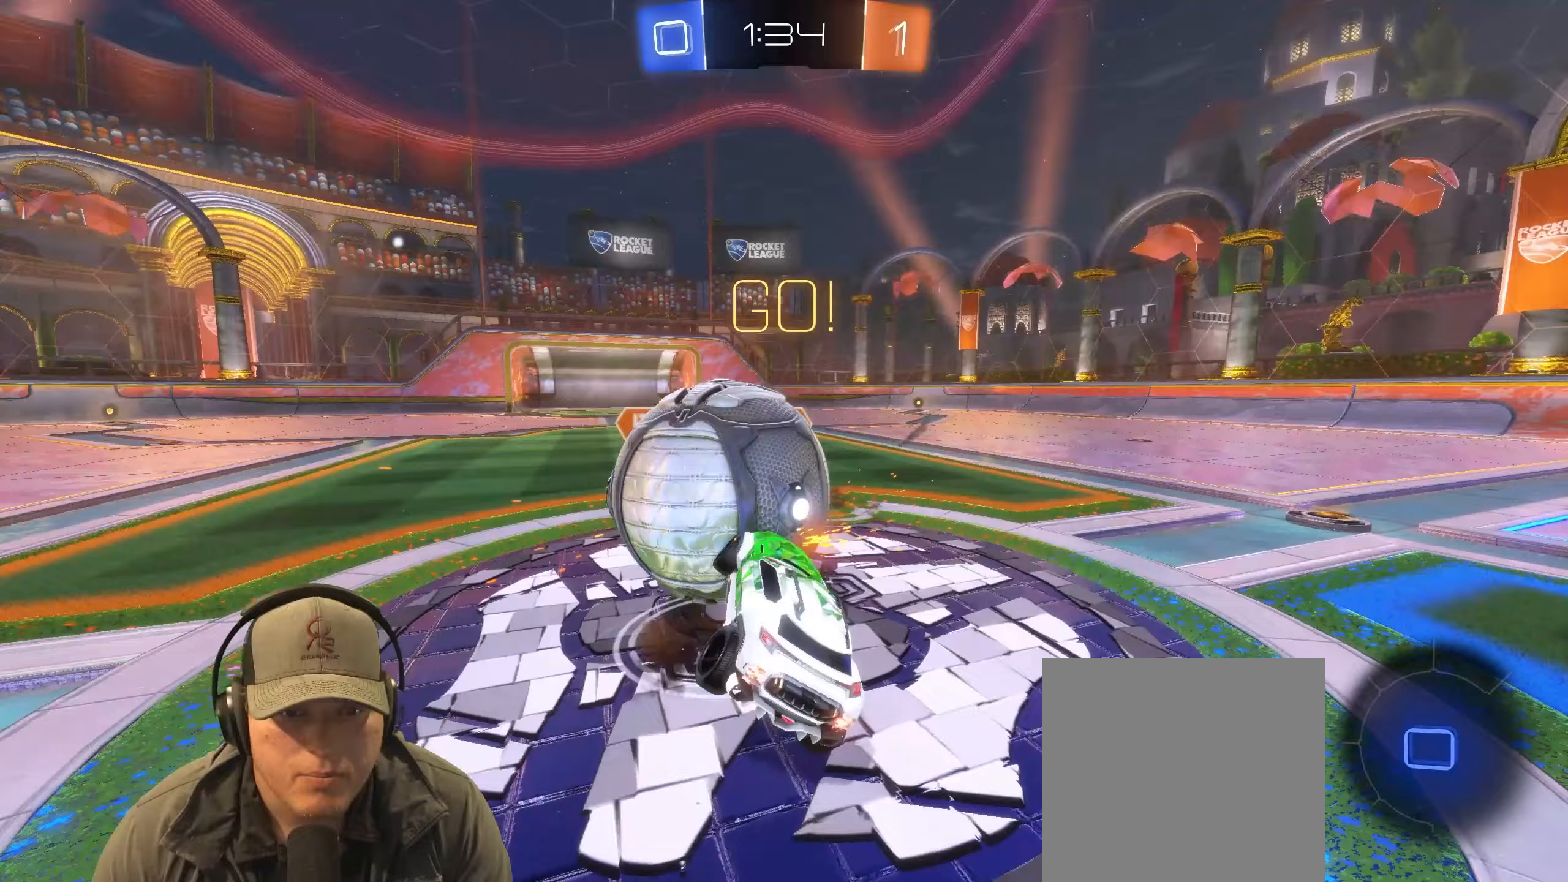
{"buttons": ["L1"], "left_stick": "up-right", "right_stick": "center", "events": [[17, "CROSS", "up"], [50, "left_stick", "down-right"], [133, "R1", "up"], [317, "left_stick", "up-right"]]}
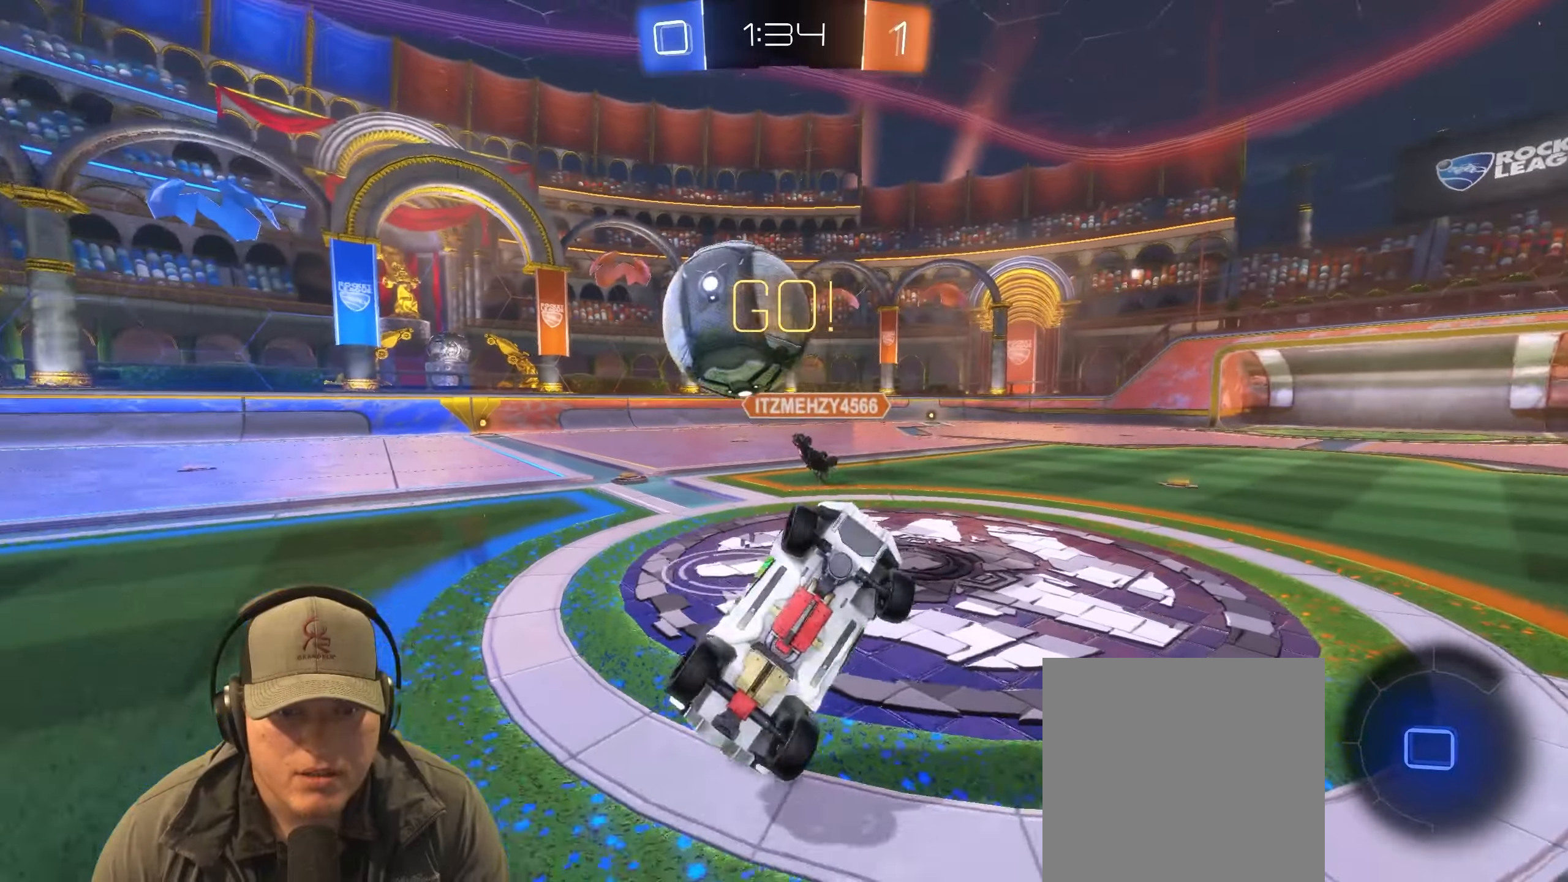
{"buttons": ["R2"], "left_stick": "up-right", "right_stick": "center", "events": [[17, "L1", "up"], [400, "R2", "down"]]}
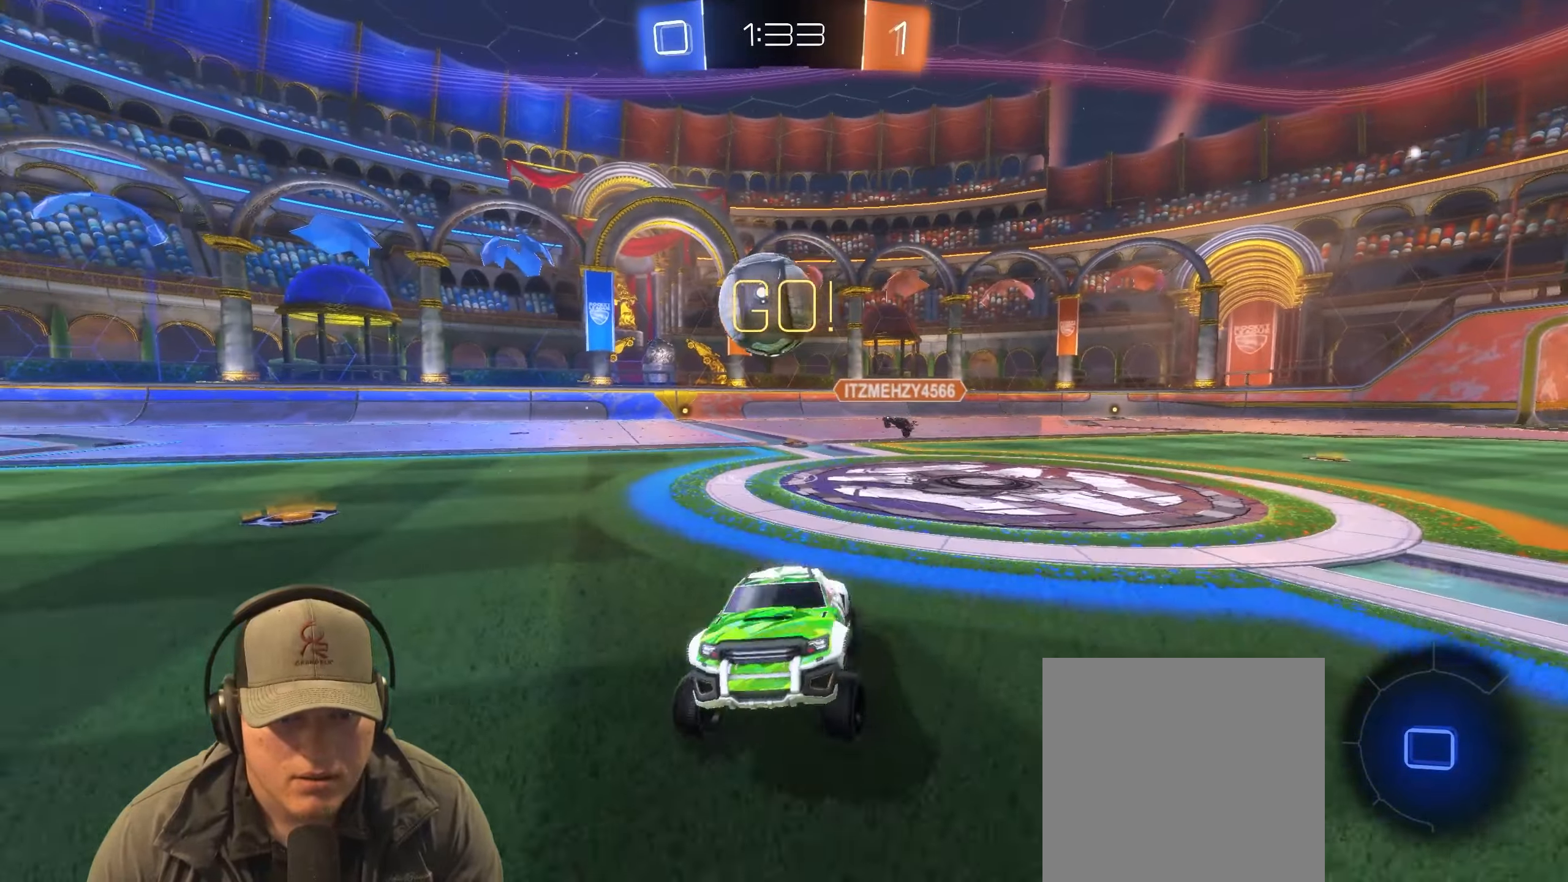
{"buttons": ["R2"], "left_stick": "up-right", "right_stick": "center", "events": [[117, "L1", "down"], [267, "L1", "up"]]}
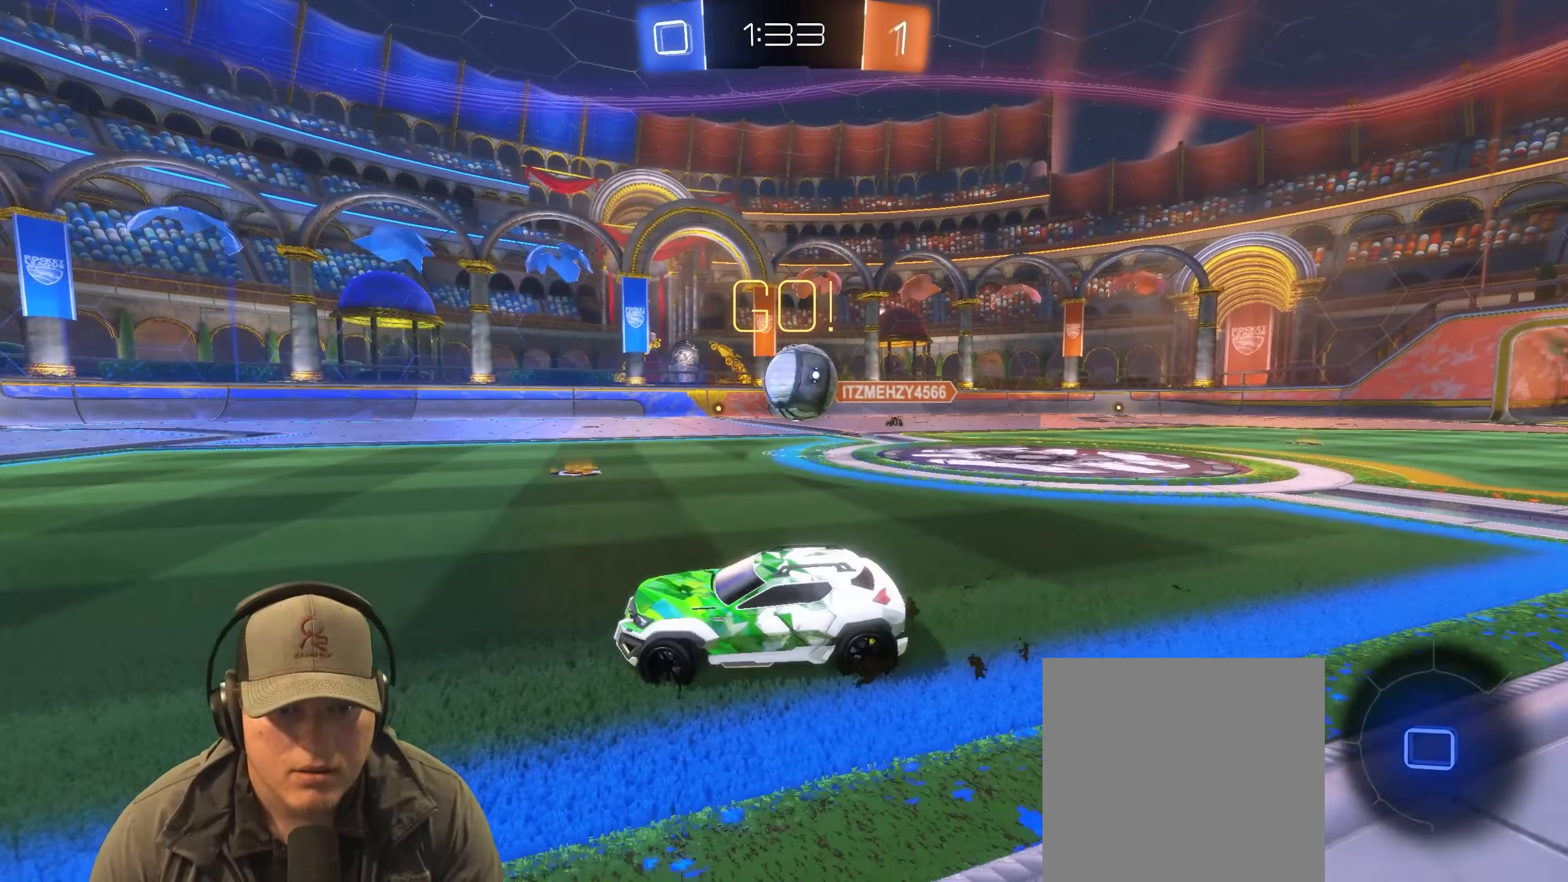
{"buttons": ["R2"], "left_stick": "center", "right_stick": "center", "events": [[450, "left_stick", "center"]]}
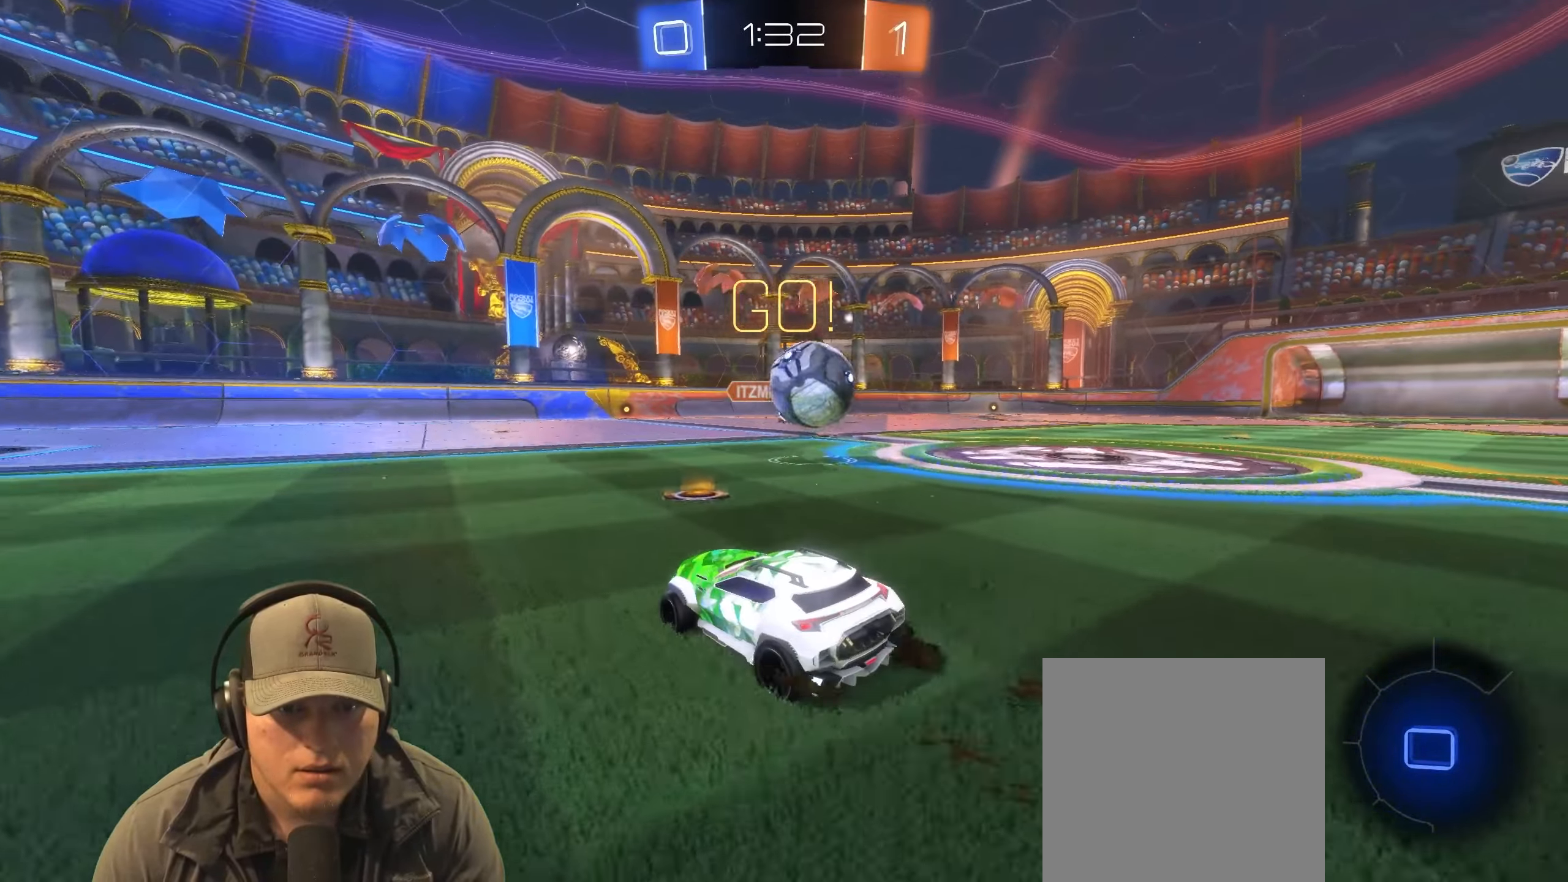
{"buttons": ["R2"], "left_stick": "center", "right_stick": "center", "events": [[117, "left_stick", "up-right"], [450, "left_stick", "center"]]}
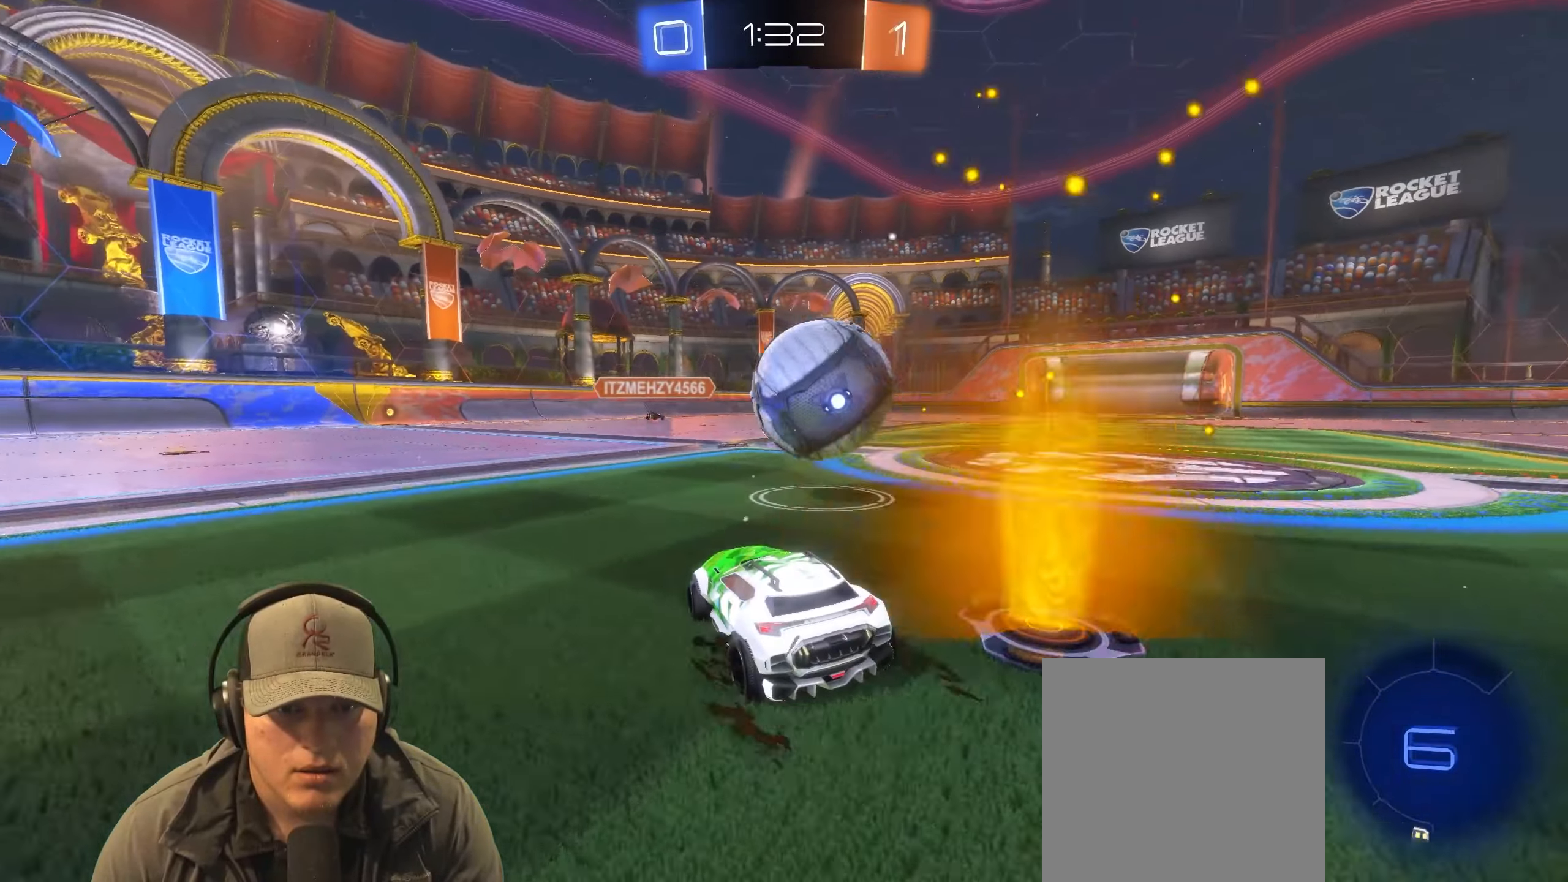
{"buttons": ["R2"], "left_stick": "center", "right_stick": "center", "events": [[17, "left_stick", "up-right"], [250, "left_stick", "center"], [300, "left_stick", "up-right"], [367, "left_stick", "right"], [467, "left_stick", "center"]]}
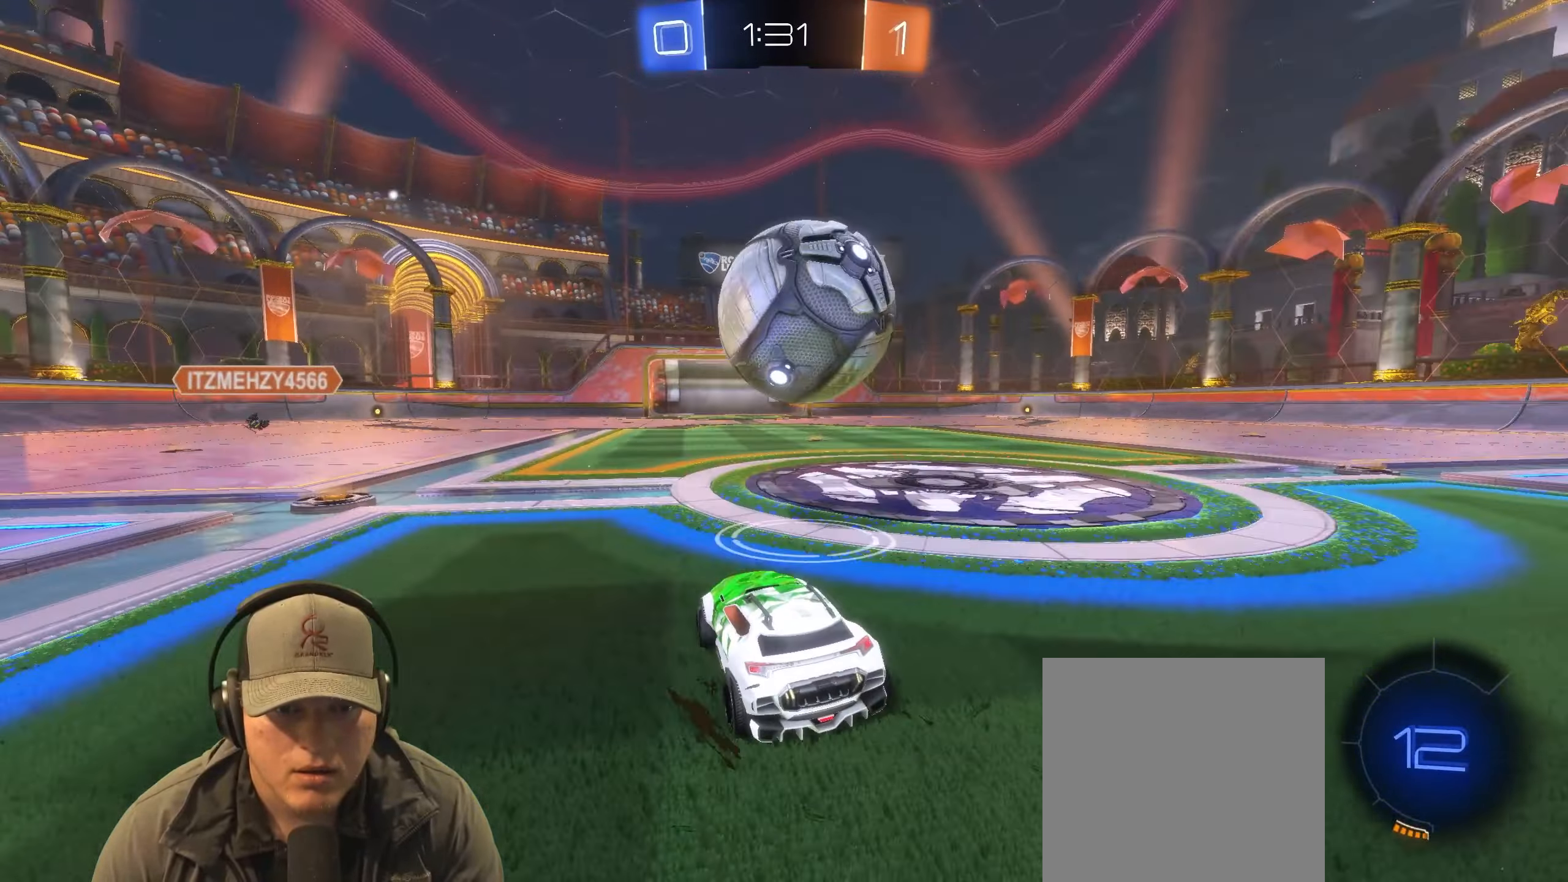
{"buttons": ["R2"], "left_stick": "left", "right_stick": "center", "events": [[100, "left_stick", "left"], [233, "left_stick", "center"], [367, "left_stick", "left"]]}
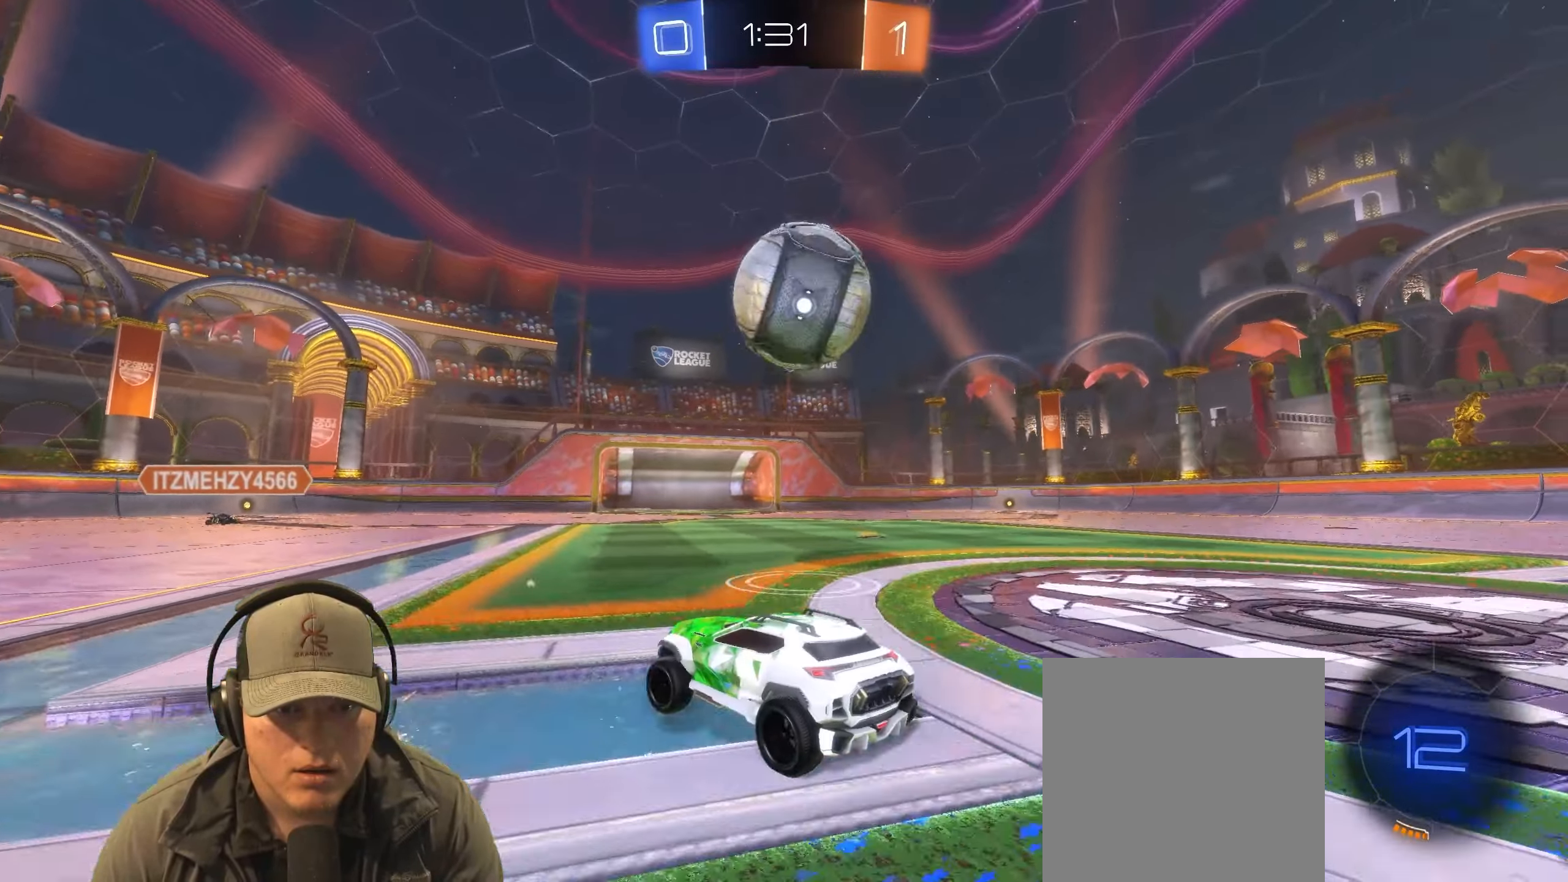
{"buttons": ["R2"], "left_stick": "center", "right_stick": "center", "events": [[17, "left_stick", "up-right"], [217, "left_stick", "center"]]}
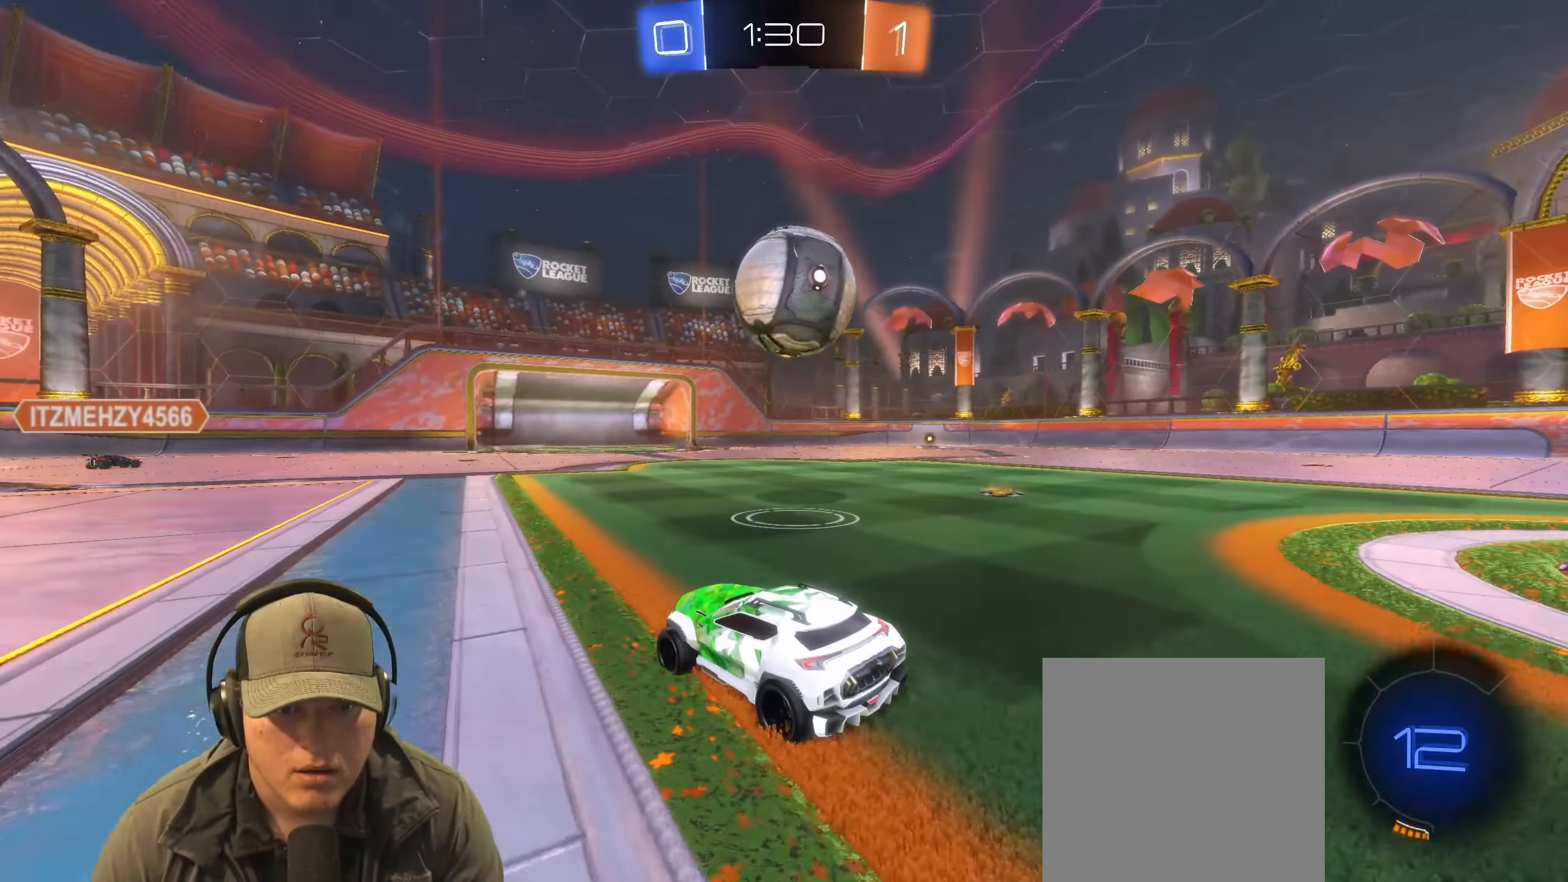
{"buttons": ["R1", "R2"], "left_stick": "right", "right_stick": "center", "events": [[17, "left_stick", "up-right"], [100, "R1", "down"], [150, "left_stick", "center"], [483, "left_stick", "right"]]}
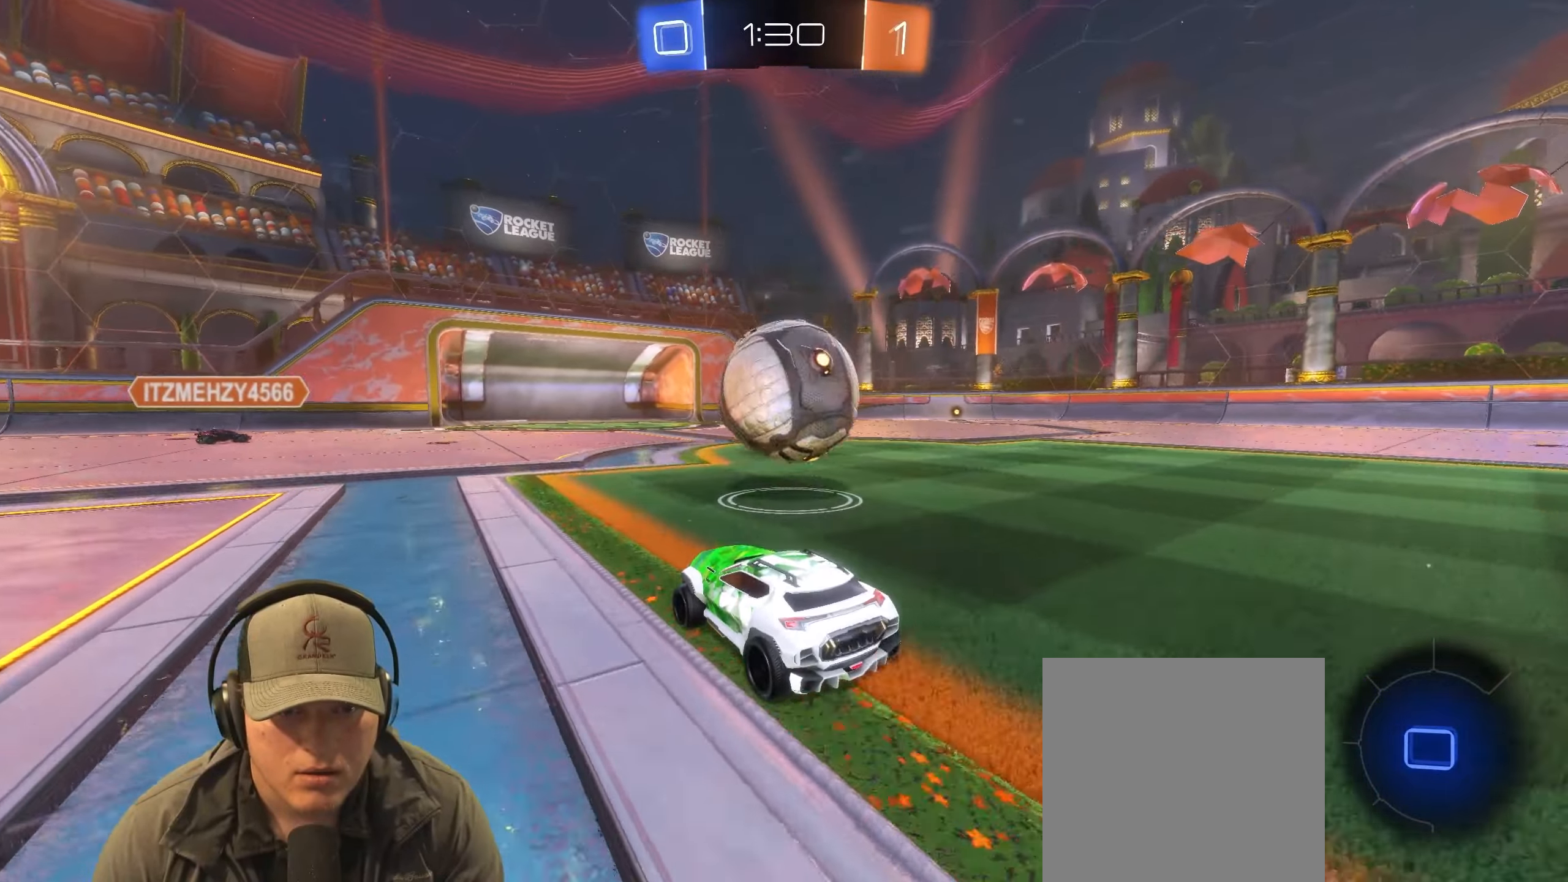
{"buttons": ["L1", "R1", "R2"], "left_stick": "right", "right_stick": "center", "events": [[83, "CROSS", "down"], [117, "L1", "down"], [167, "left_stick", "up-right"], [183, "CROSS", "up"], [217, "L3", "down"], [233, "CROSS", "down"], [283, "left_stick", "right"], [367, "CROSS", "up"], [383, "L3", "up"]]}